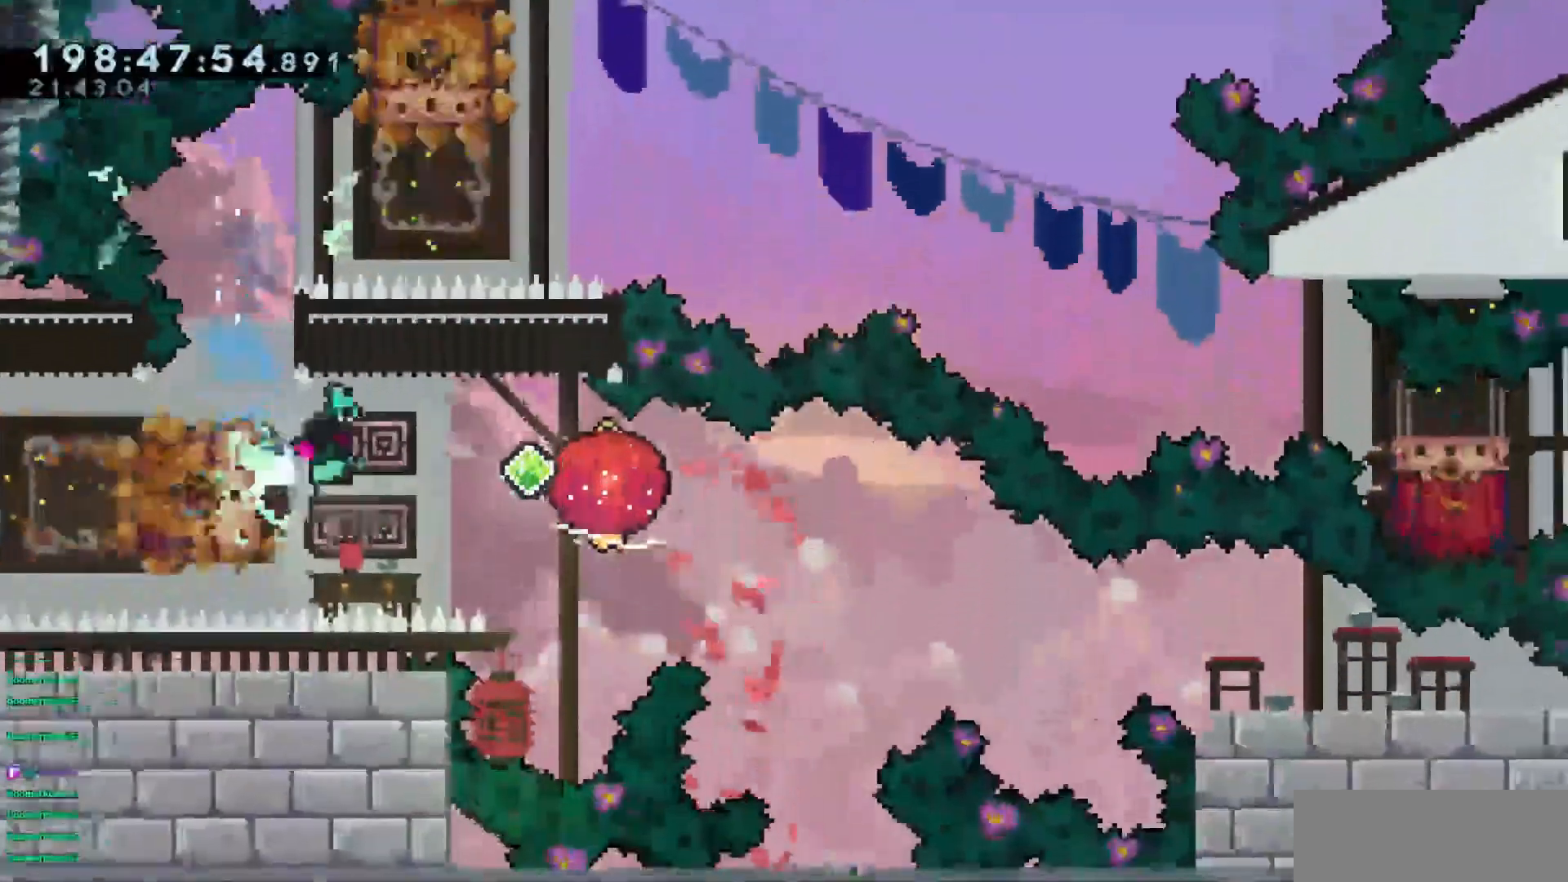
Gameplay with keyboard; each line is a JSON object with the keys held at the frame after it. "events" lists presses ("down") and releases ("up") of "dash", "demo", "demo2", "down", "grab", "jump", "jump2", "jump3", "jump4", "left", "right" and "up" between this image and that frame as [ms after this image, input, new state], when the widget could be followed in between. No other keys are recorded. Mouse input is not recorded. Key names are as the overlay labels them; some are game actions (e.g. jump) rather than physical keys.
{"keys": ["dash", "down", "grab", "right"], "events": [[16, "jump3", "down"], [66, "dash", "down"], [66, "down", "down"], [66, "jump3", "up"], [66, "left", "up"], [66, "right", "down"], [116, "grab", "down"], [166, "dash", "up"], [400, "dash", "down"]]}
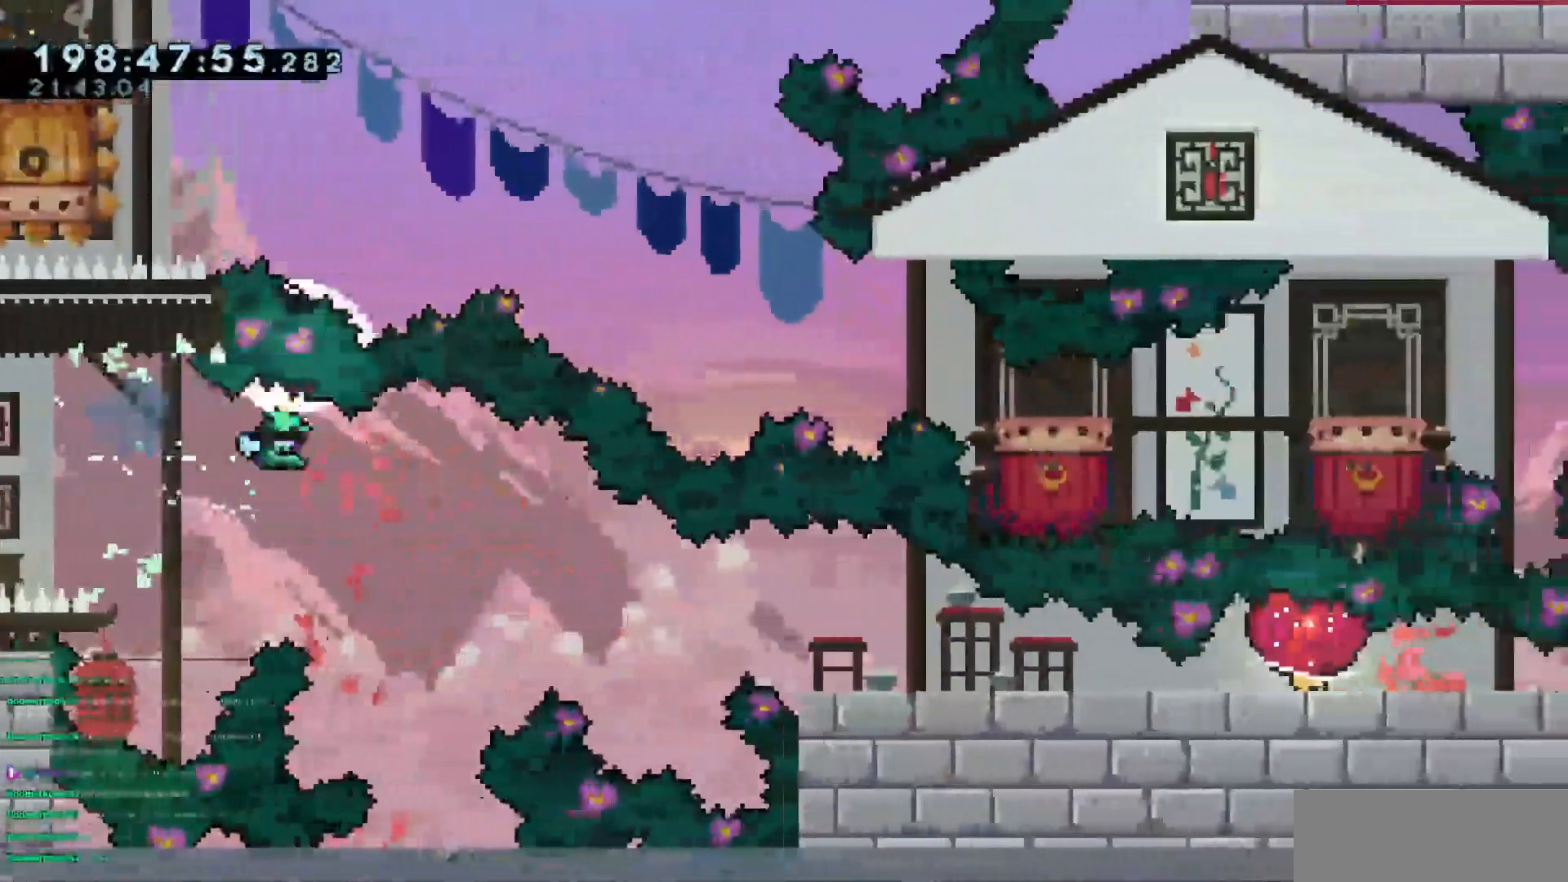
{"keys": ["down", "grab", "right"], "events": [[84, "dash", "up"], [317, "dash", "down"], [501, "dash", "up"]]}
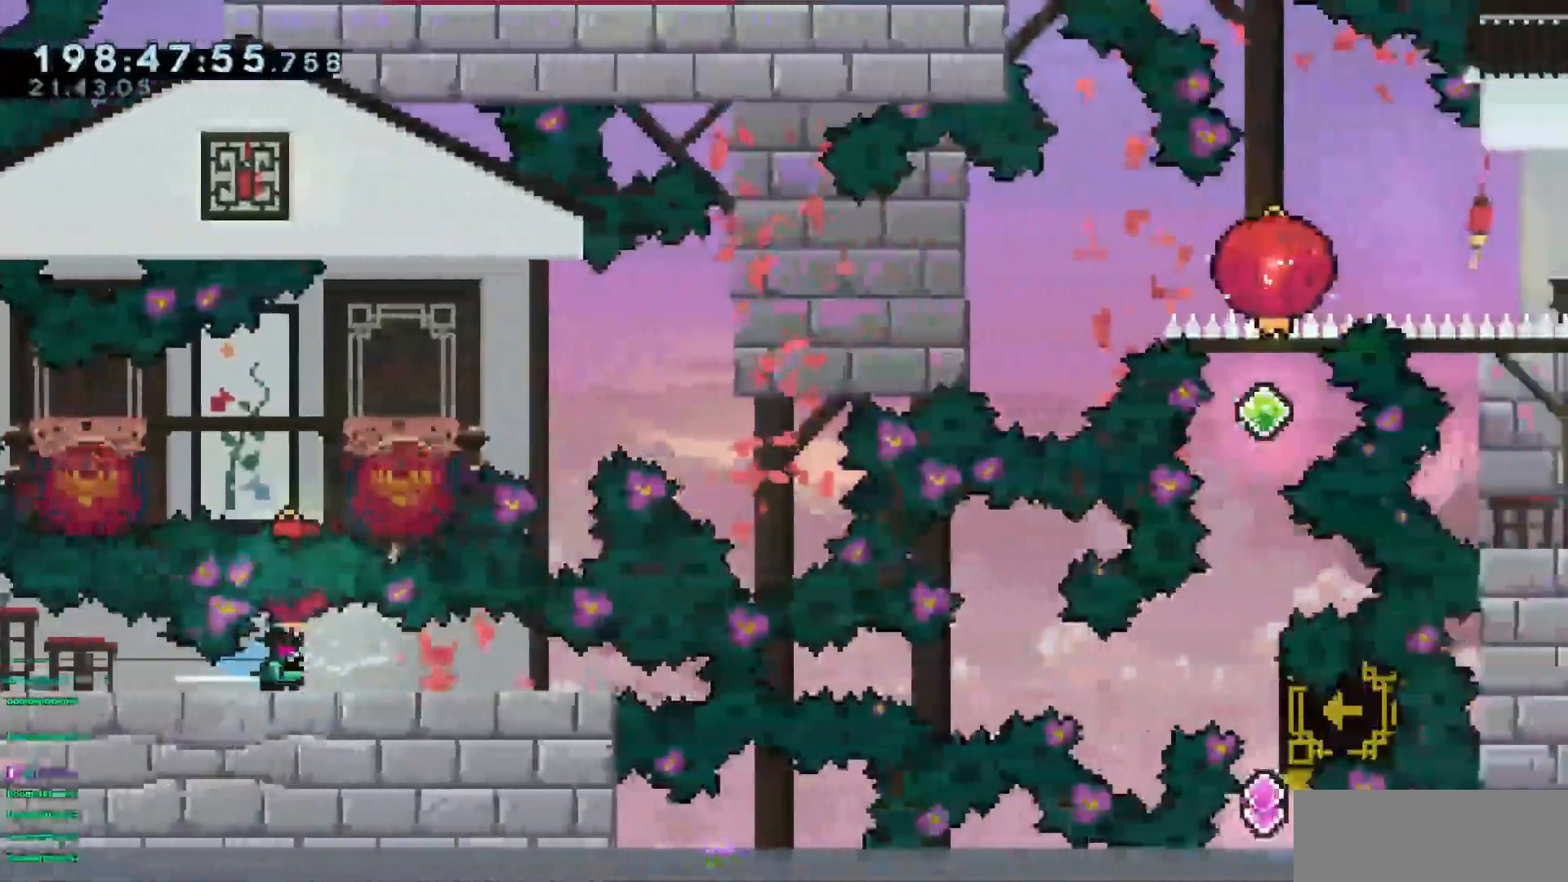
{"keys": ["right"], "events": [[100, "dash", "down"], [333, "dash", "up"], [383, "down", "up"], [383, "grab", "up"]]}
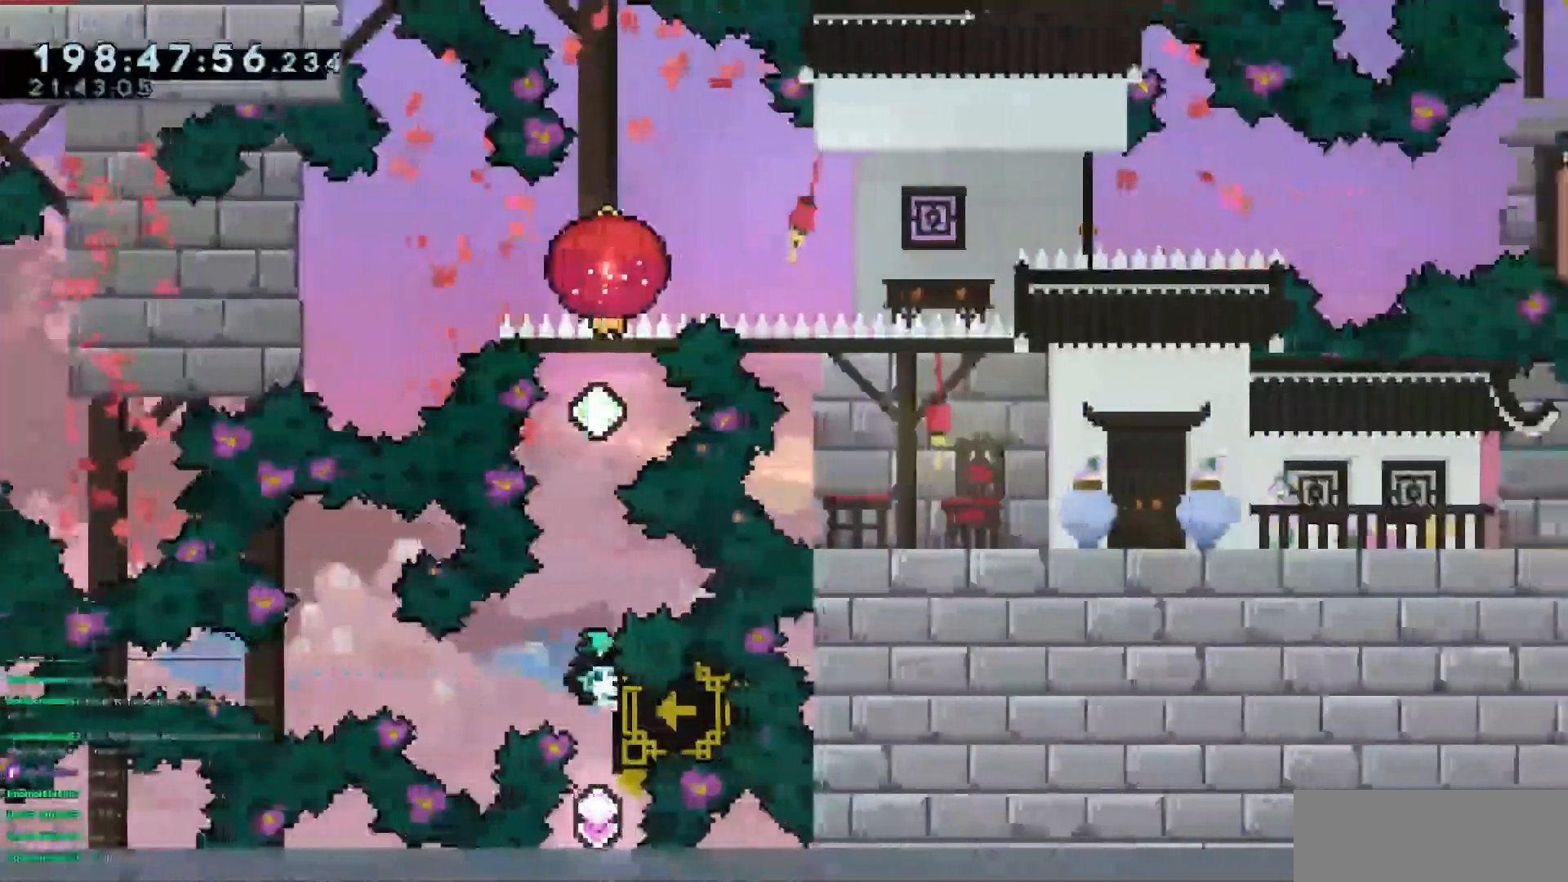
{"keys": ["up"], "events": [[17, "right", "up"], [167, "up", "down"], [200, "dash", "down"], [401, "dash", "up"]]}
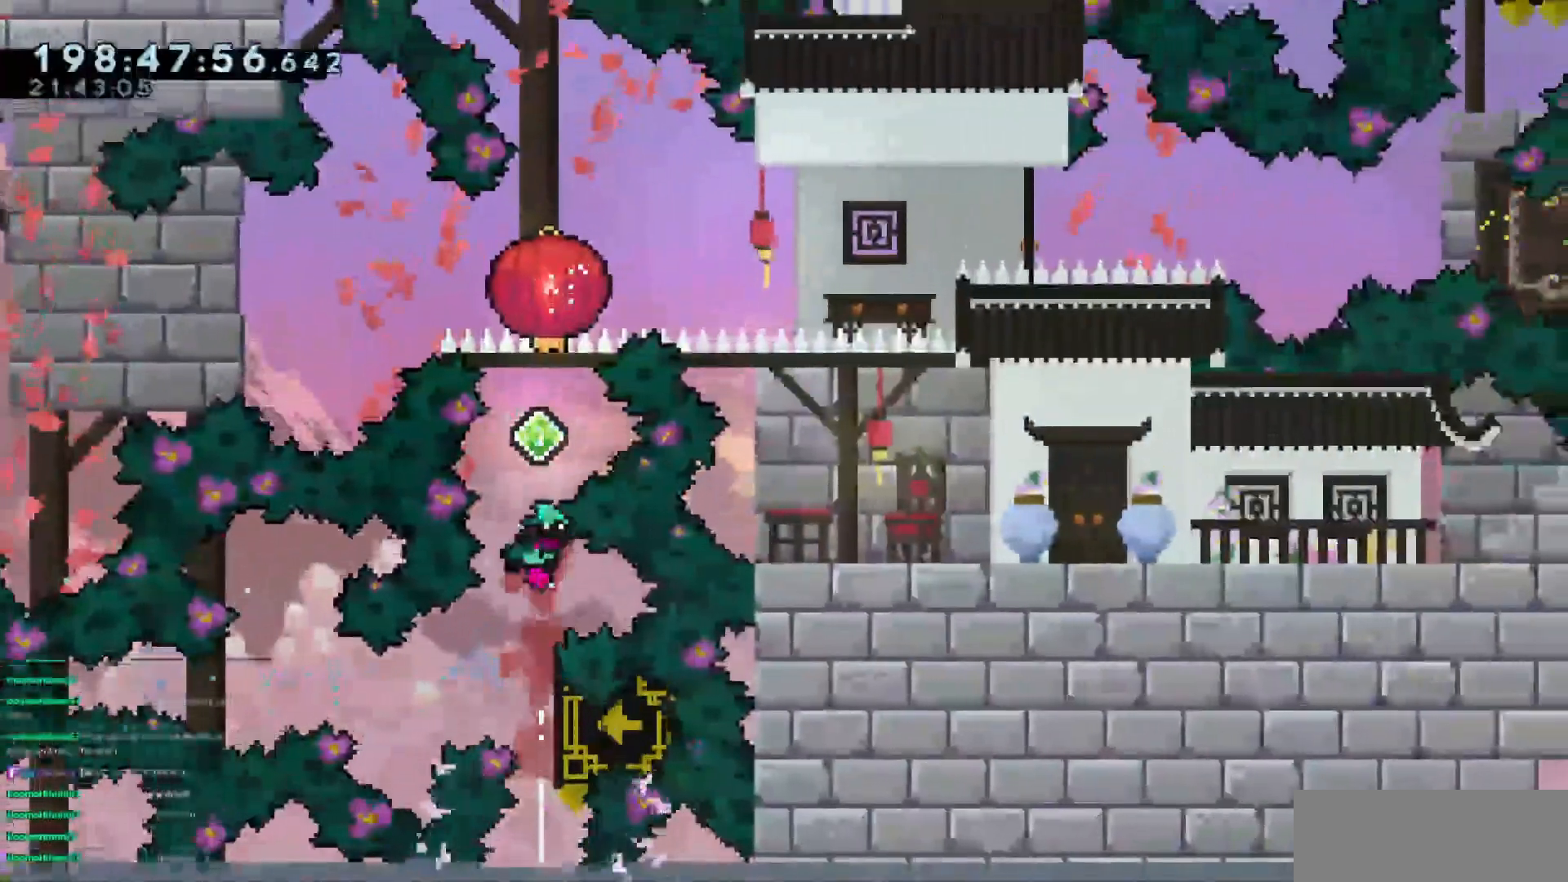
{"keys": ["grab", "up"], "events": [[133, "dash", "down"], [183, "grab", "down"], [317, "dash", "up"]]}
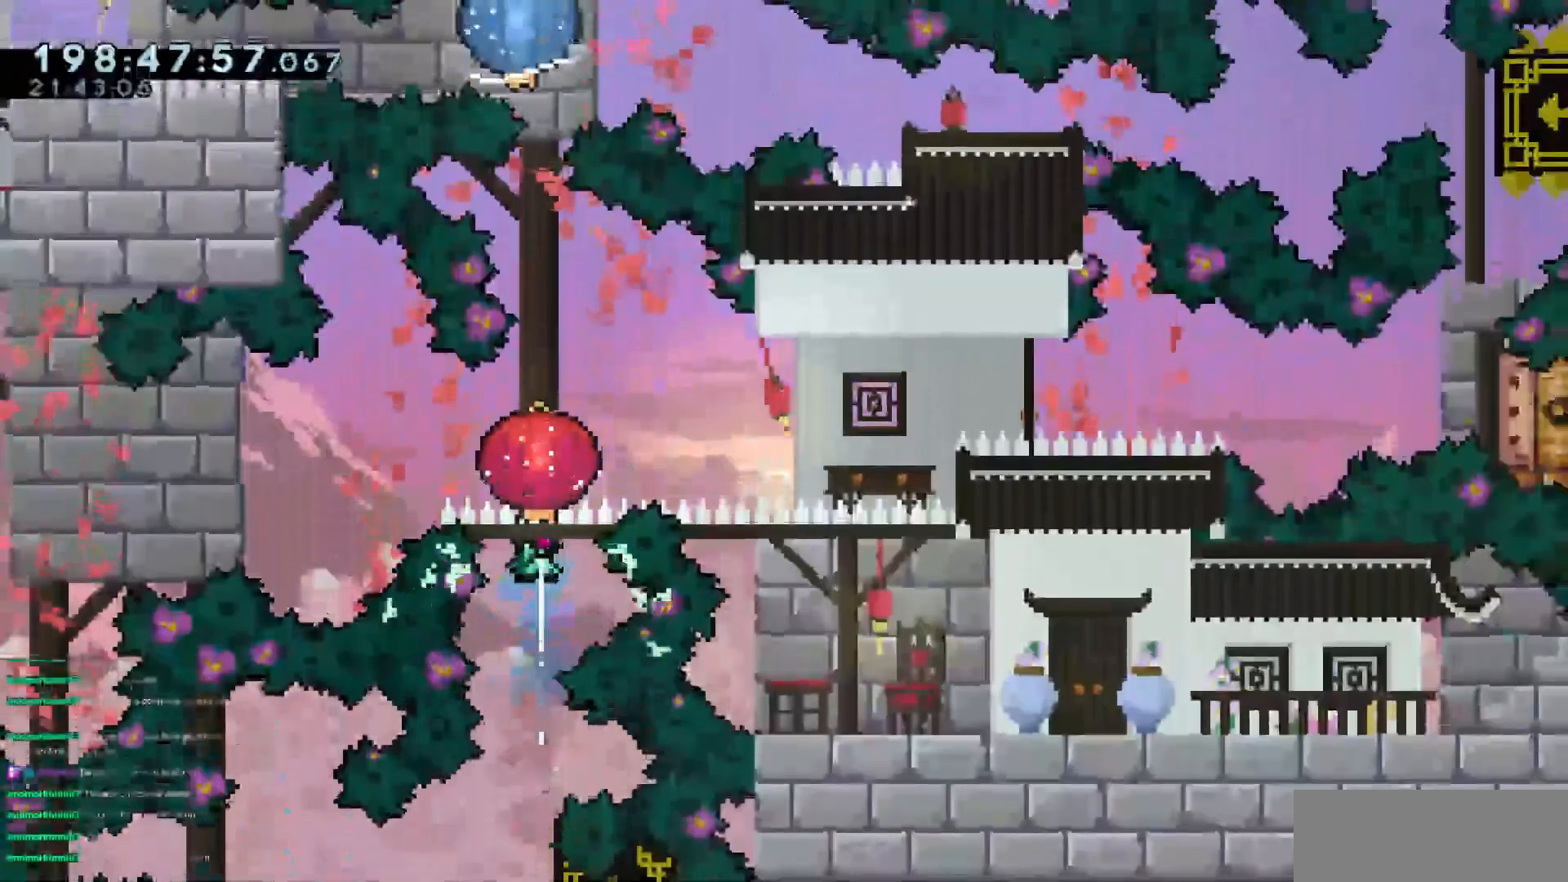
{"keys": ["dash", "up"], "events": [[434, "grab", "up"], [484, "dash", "down"]]}
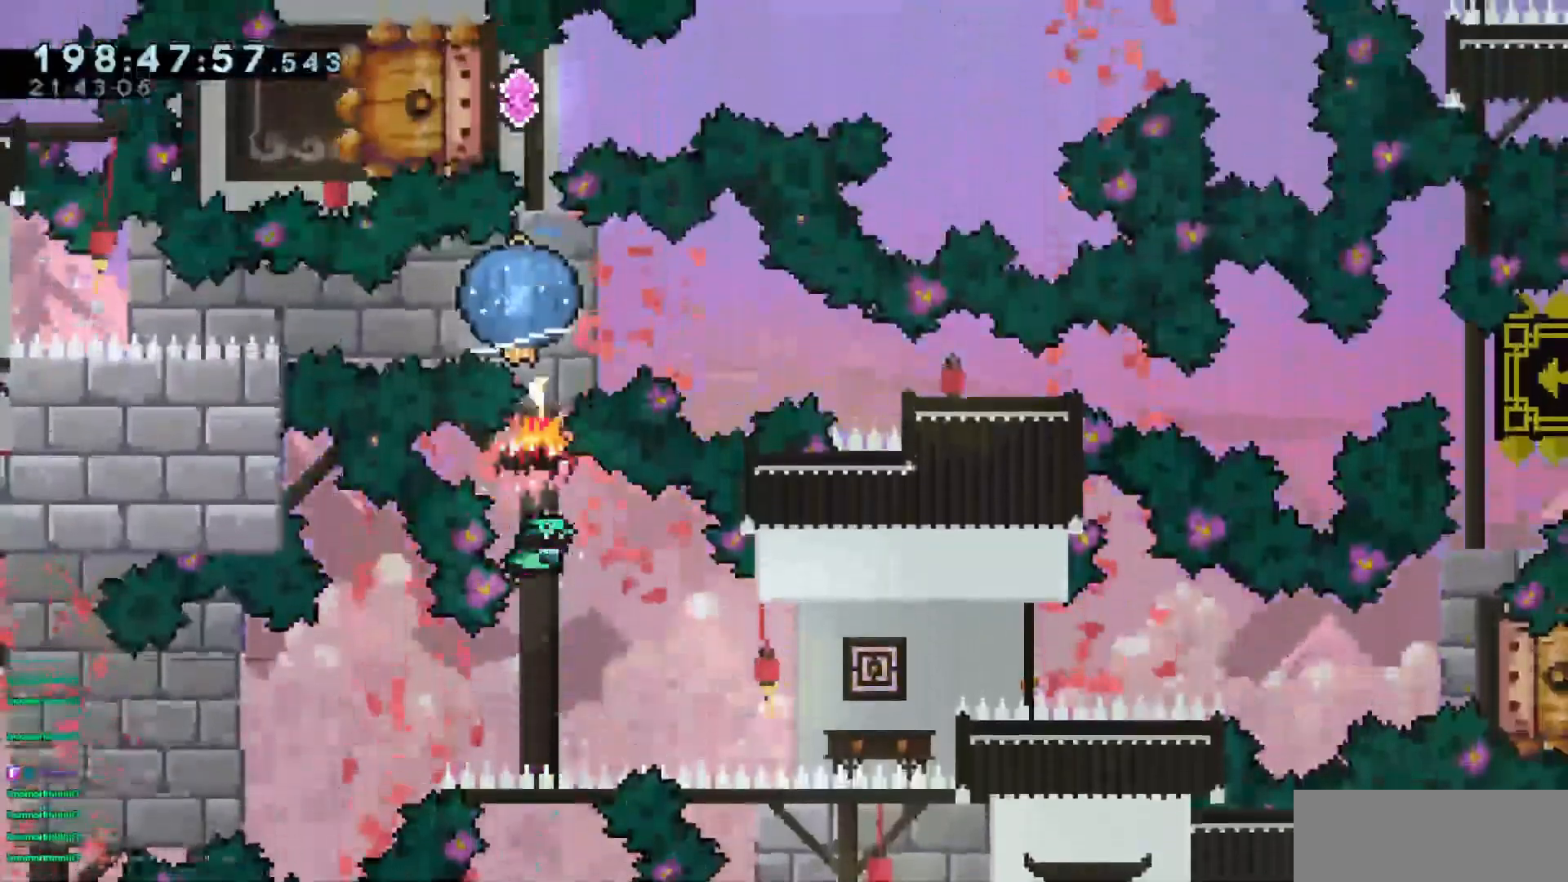
{"keys": ["grab", "up"], "events": [[66, "grab", "down"], [166, "dash", "up"]]}
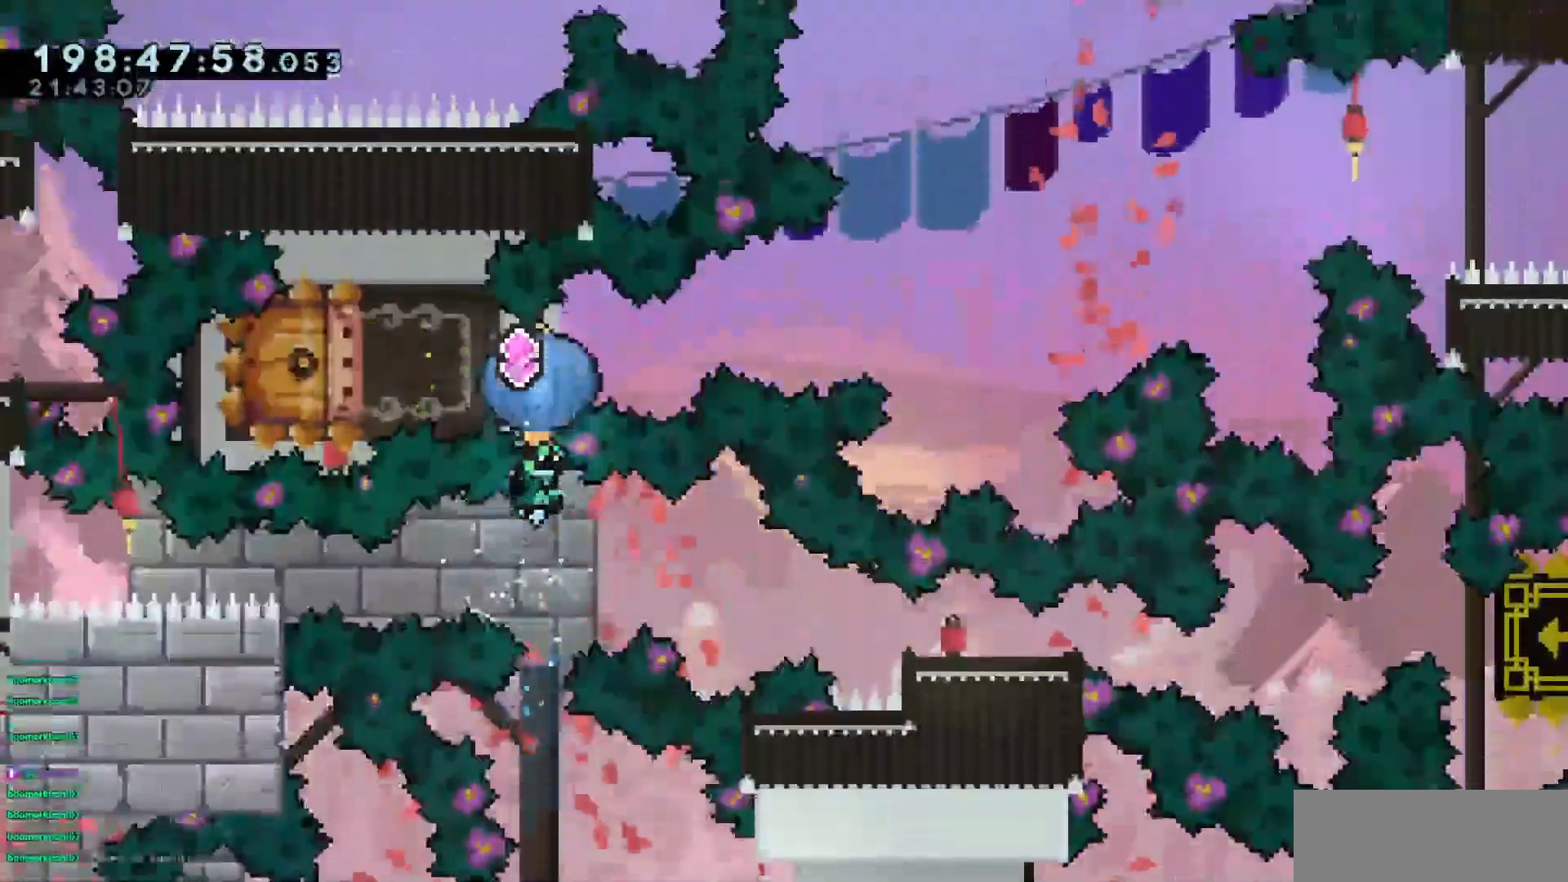
{"keys": ["dash", "grab", "jump3", "right", "up"], "events": [[217, "grab", "up"], [217, "up", "up"], [267, "dash", "down"], [267, "left", "down"], [417, "dash", "up"], [417, "left", "up"], [467, "jump3", "down"], [467, "right", "down"], [501, "dash", "down"], [501, "grab", "down"], [501, "up", "down"]]}
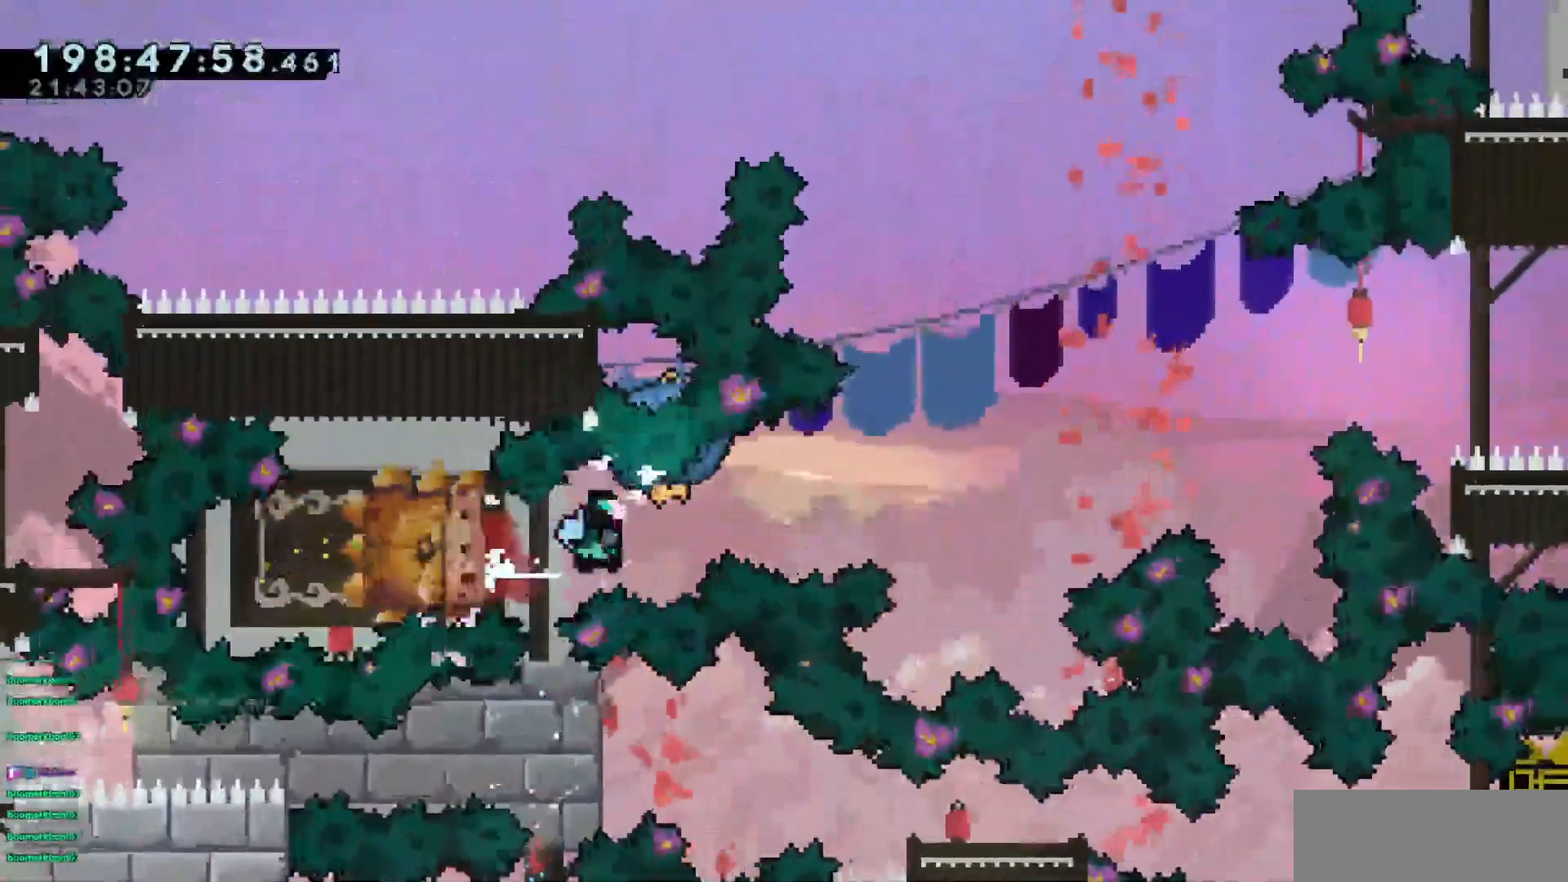
{"keys": ["right", "up"], "events": [[383, "dash", "up"], [383, "grab", "up"], [483, "jump3", "up"]]}
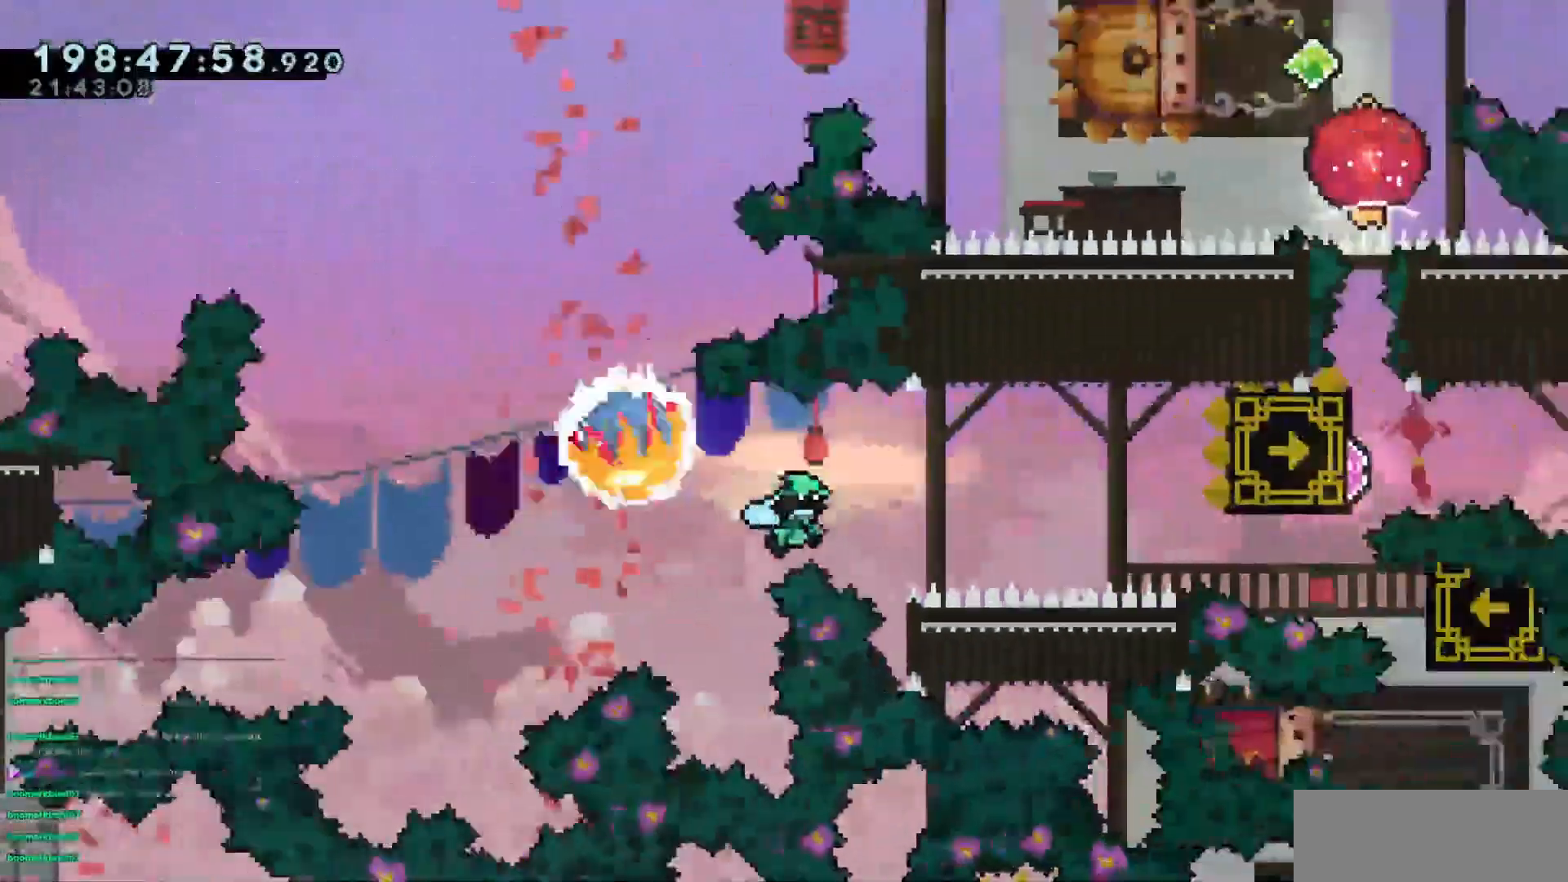
{"keys": [], "events": [[17, "up", "up"], [300, "right", "up"]]}
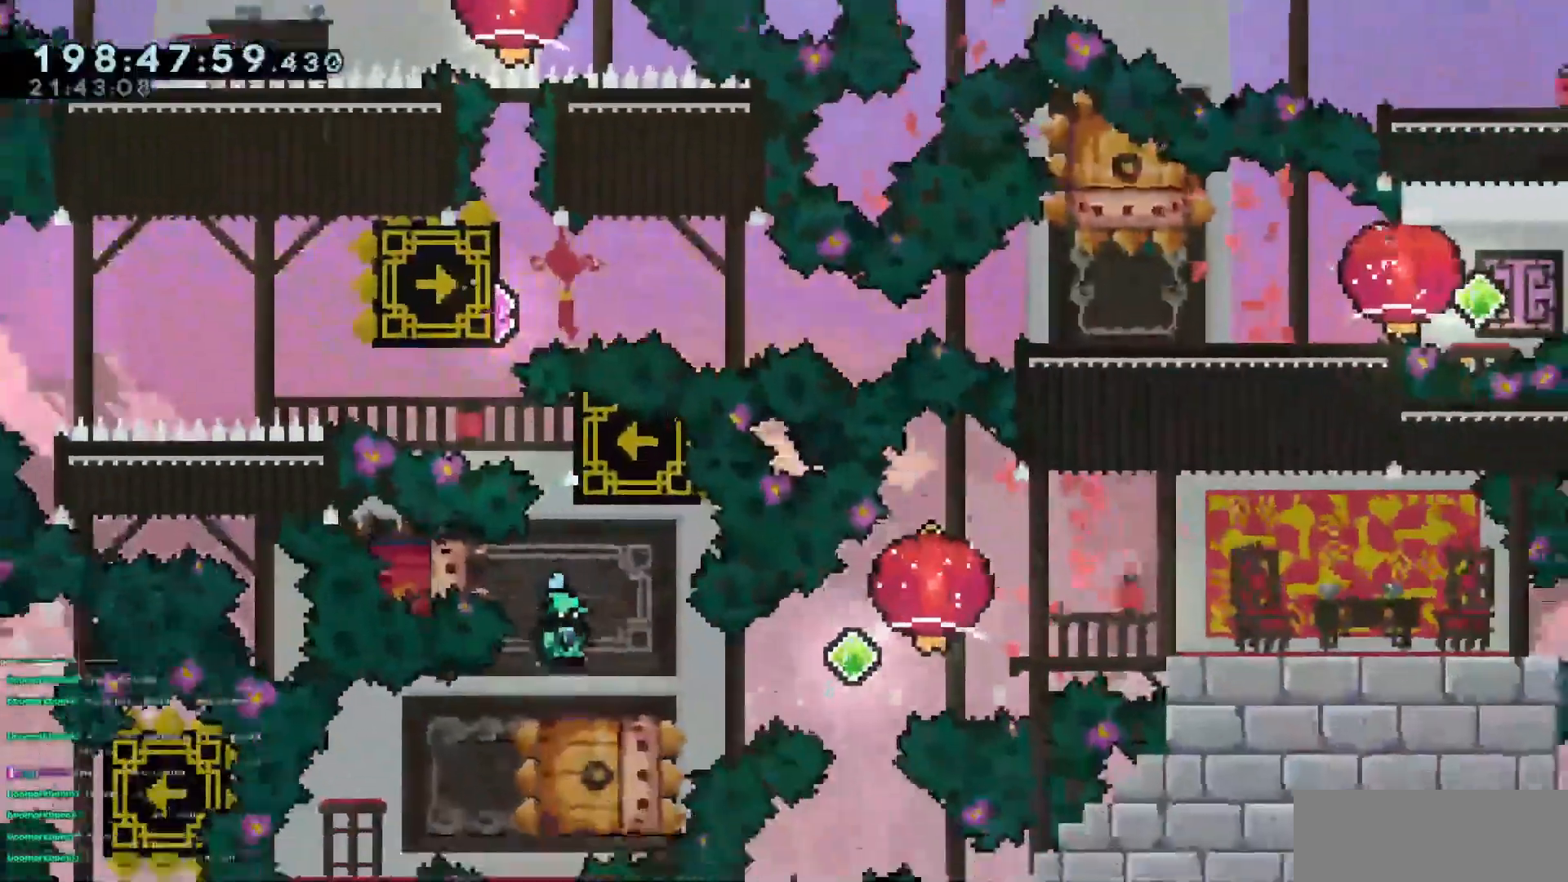
{"keys": ["jump3", "right"], "events": [[133, "down", "down"], [183, "dash", "down"], [183, "right", "down"], [267, "down", "up"], [317, "dash", "up"], [367, "jump3", "down"]]}
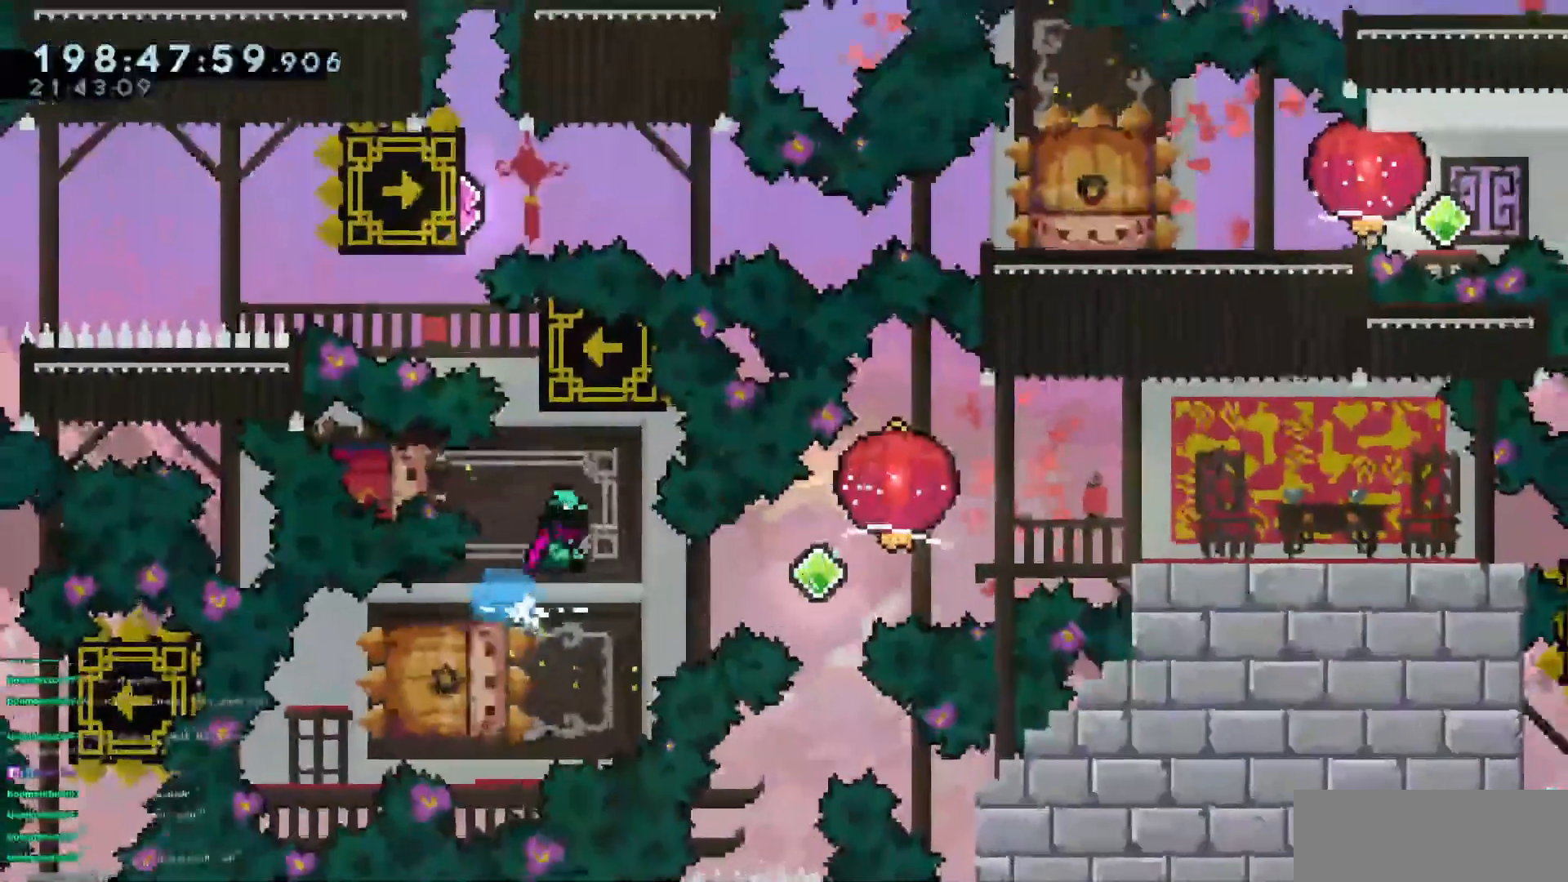
{"keys": ["dash", "grab", "right", "up"], "events": [[50, "right", "up"], [100, "down", "down"], [100, "jump3", "up"], [100, "left", "down"], [150, "dash", "down"], [284, "dash", "up"], [284, "down", "up"], [284, "right", "down"], [334, "jump3", "down"], [334, "left", "up"], [367, "up", "down"], [384, "dash", "down"], [434, "grab", "down"], [434, "jump3", "up"]]}
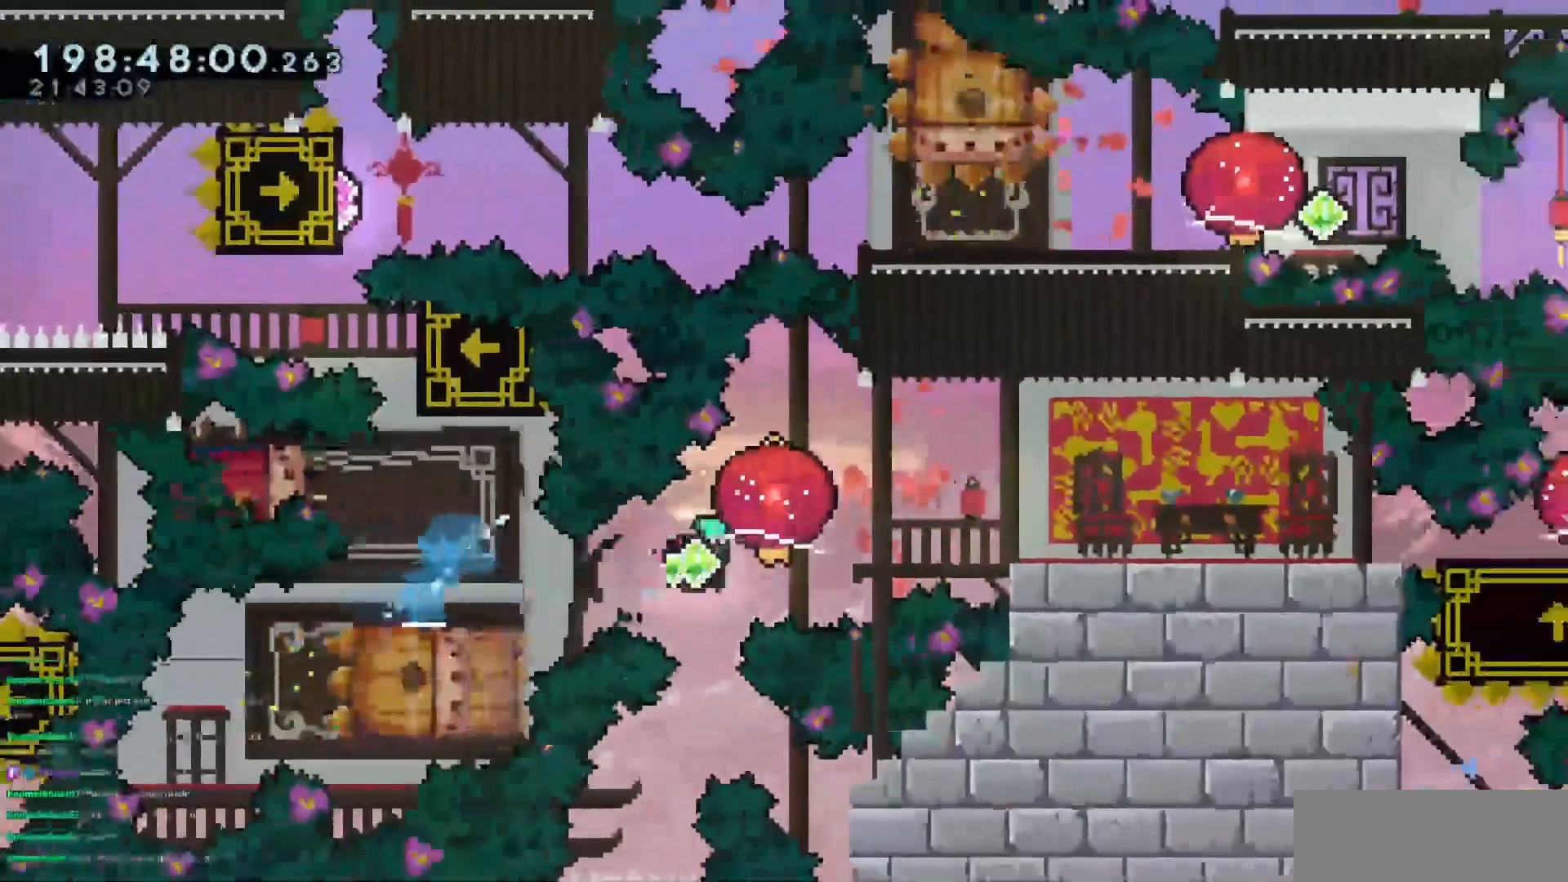
{"keys": ["down", "grab", "right"], "events": [[116, "dash", "up"], [166, "up", "up"], [250, "dash", "down"], [250, "down", "down"], [450, "dash", "up"]]}
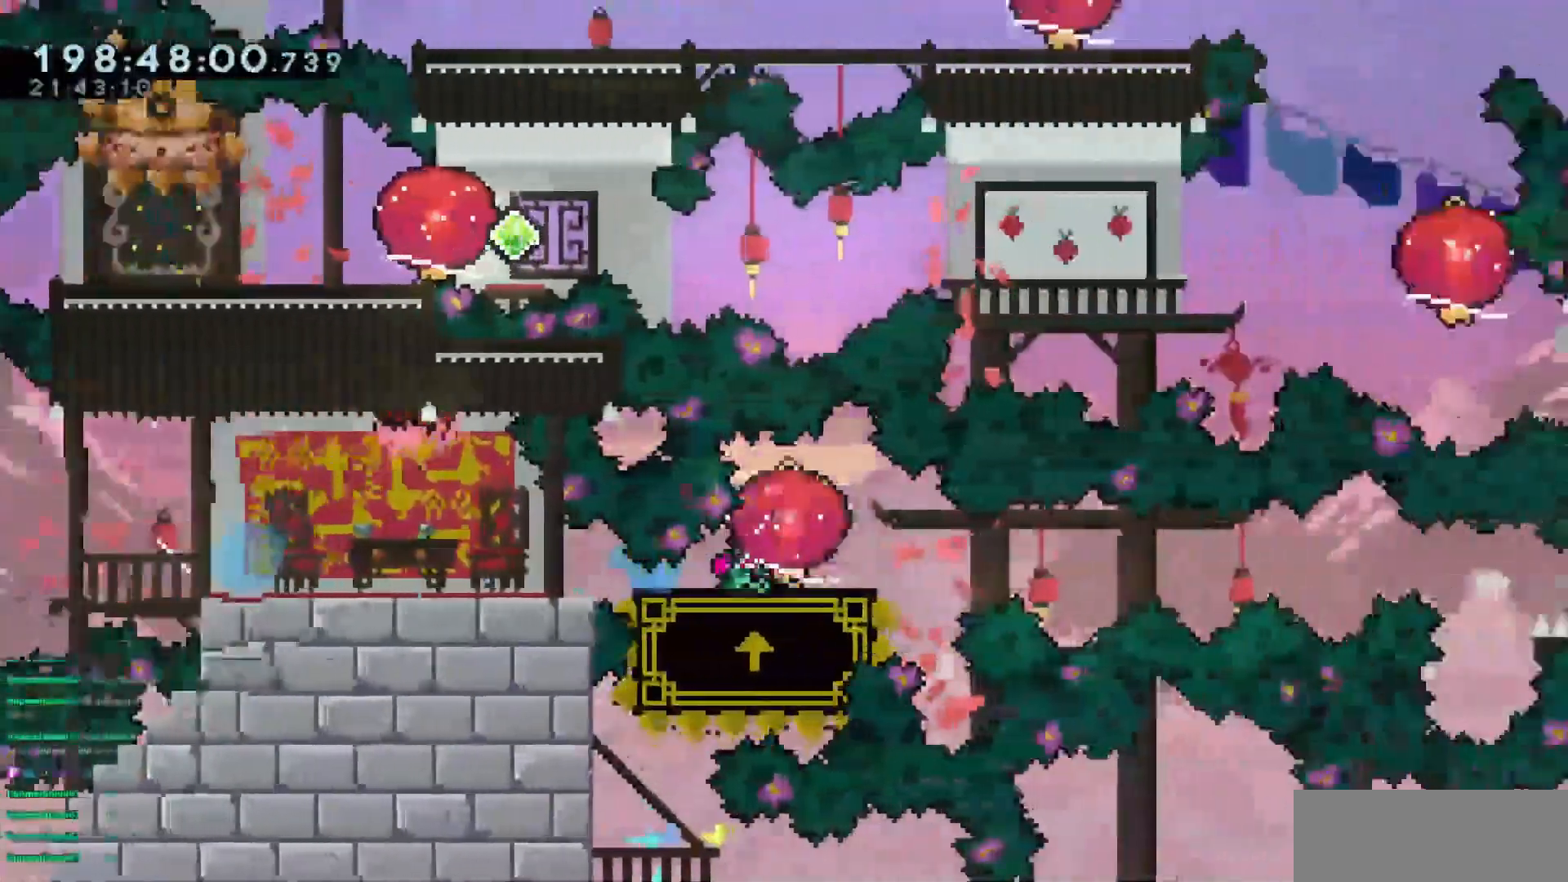
{"keys": ["dash", "up"], "events": [[134, "dash", "down"], [134, "down", "up"], [317, "dash", "up"], [317, "grab", "up"], [417, "right", "up"], [467, "dash", "down"], [467, "up", "down"]]}
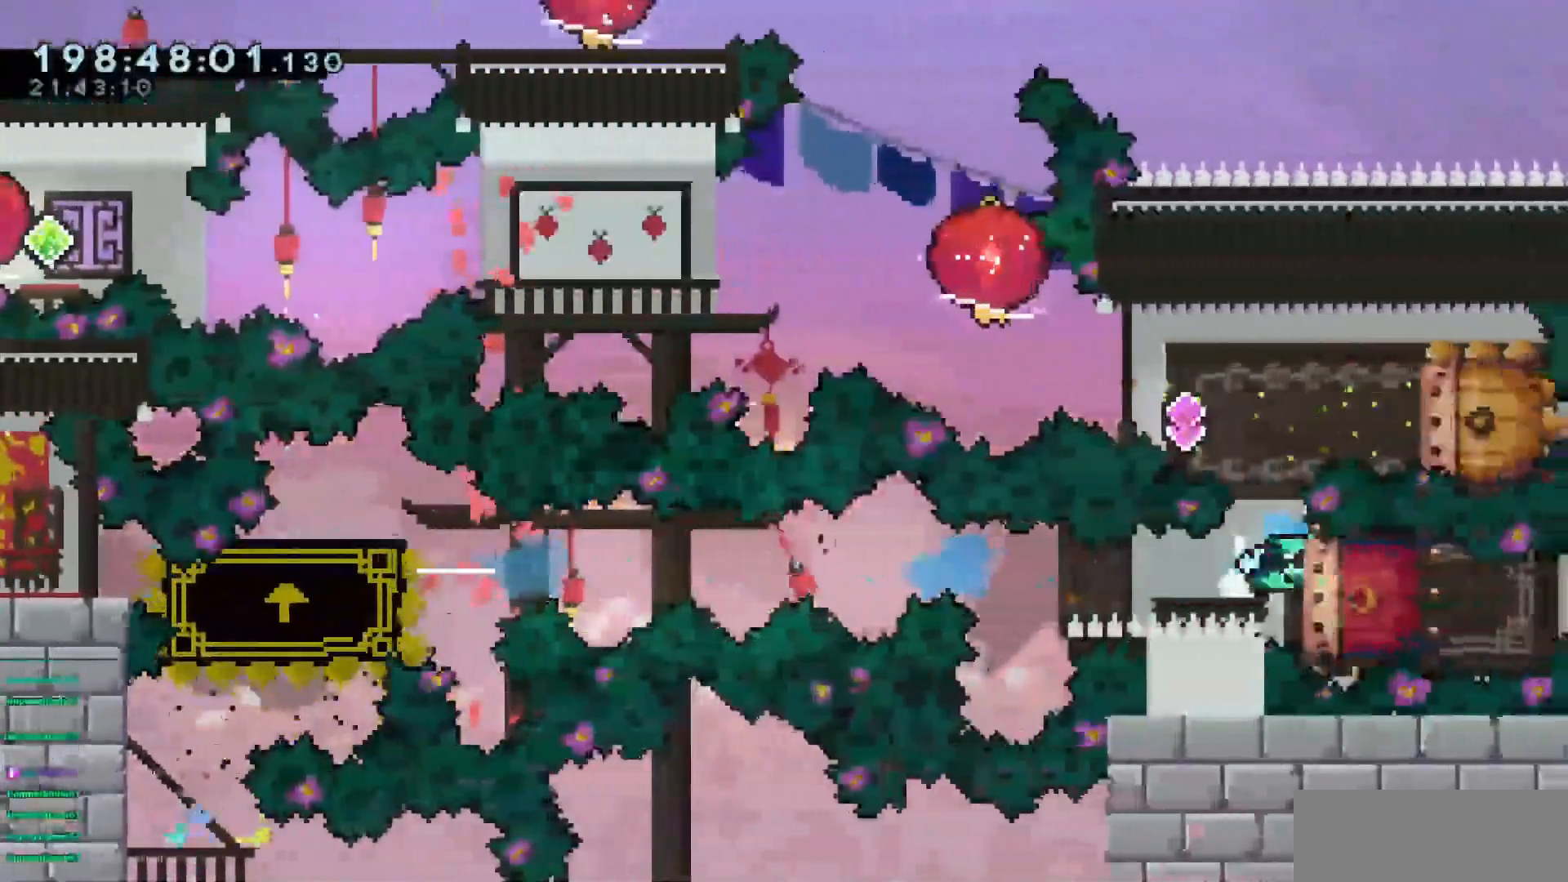
{"keys": ["dash", "grab", "left", "up"], "events": [[133, "left", "down"], [150, "dash", "up"], [200, "jump3", "down"], [233, "dash", "down"], [283, "grab", "down"], [333, "jump3", "up"]]}
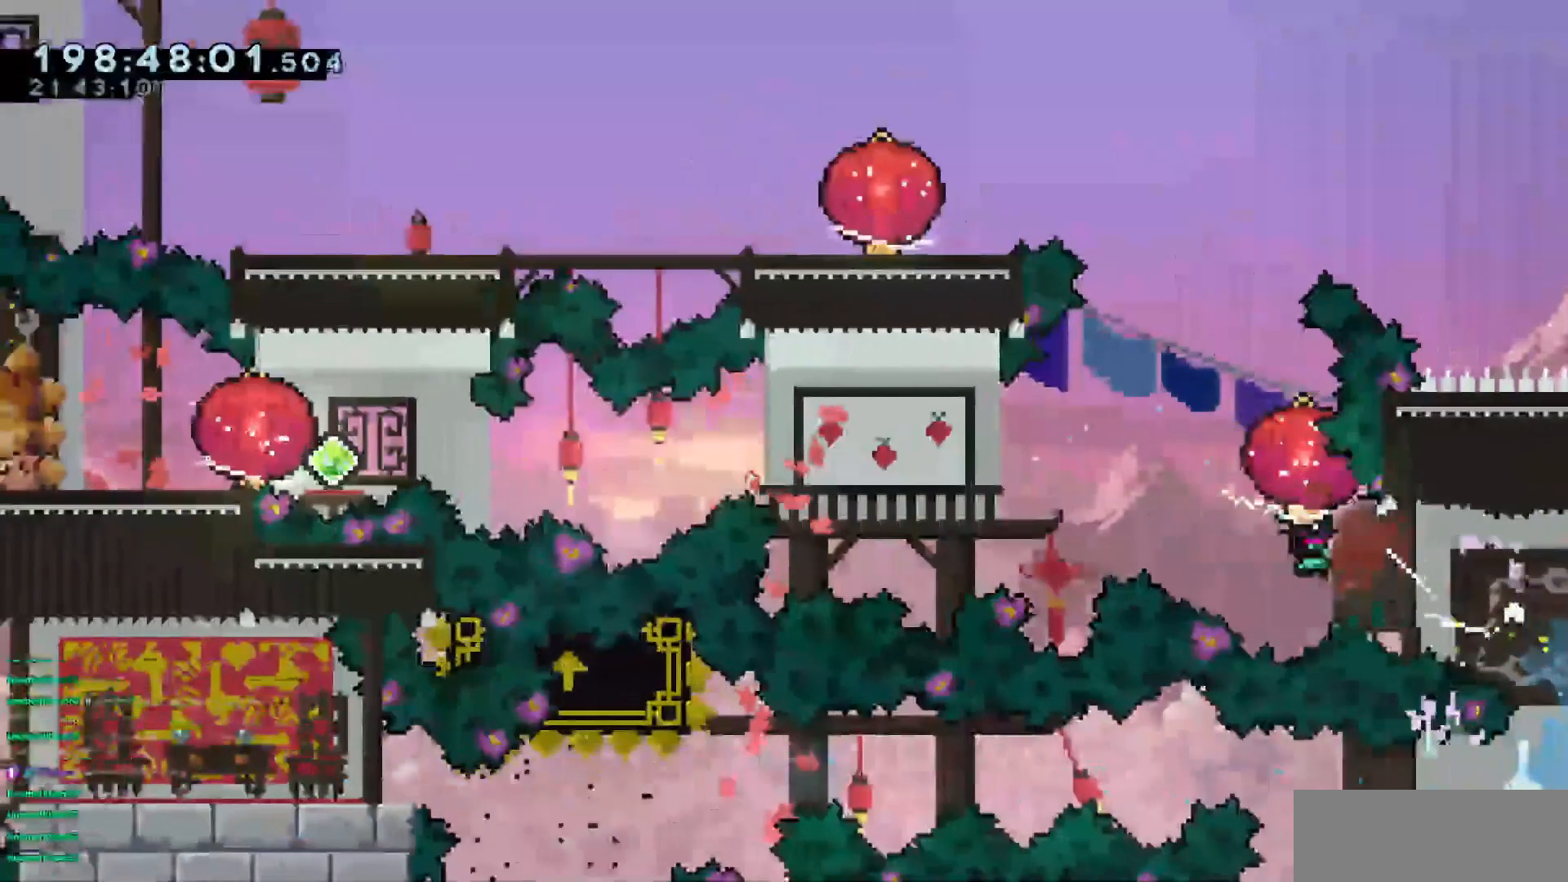
{"keys": ["dash", "down", "left"], "events": [[134, "up", "up"], [167, "dash", "up"], [167, "grab", "up"], [217, "dash", "down"], [267, "down", "down"], [267, "grab", "down"], [484, "grab", "up"]]}
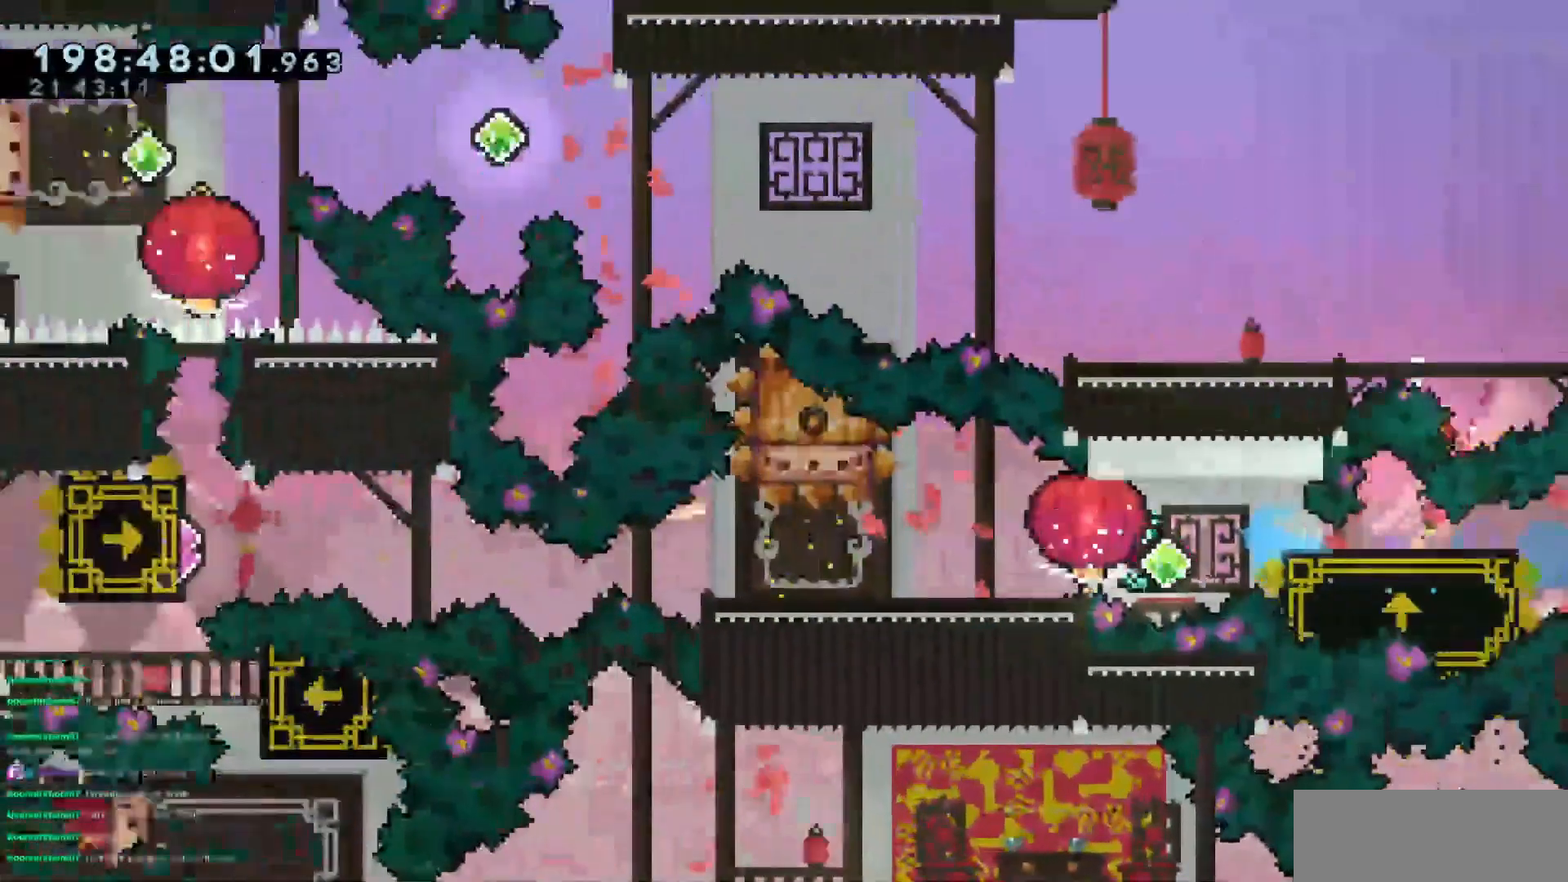
{"keys": ["left"], "events": [[33, "dash", "up"], [133, "dash", "down"], [183, "grab", "down"], [467, "dash", "up"], [467, "down", "up"], [500, "grab", "up"]]}
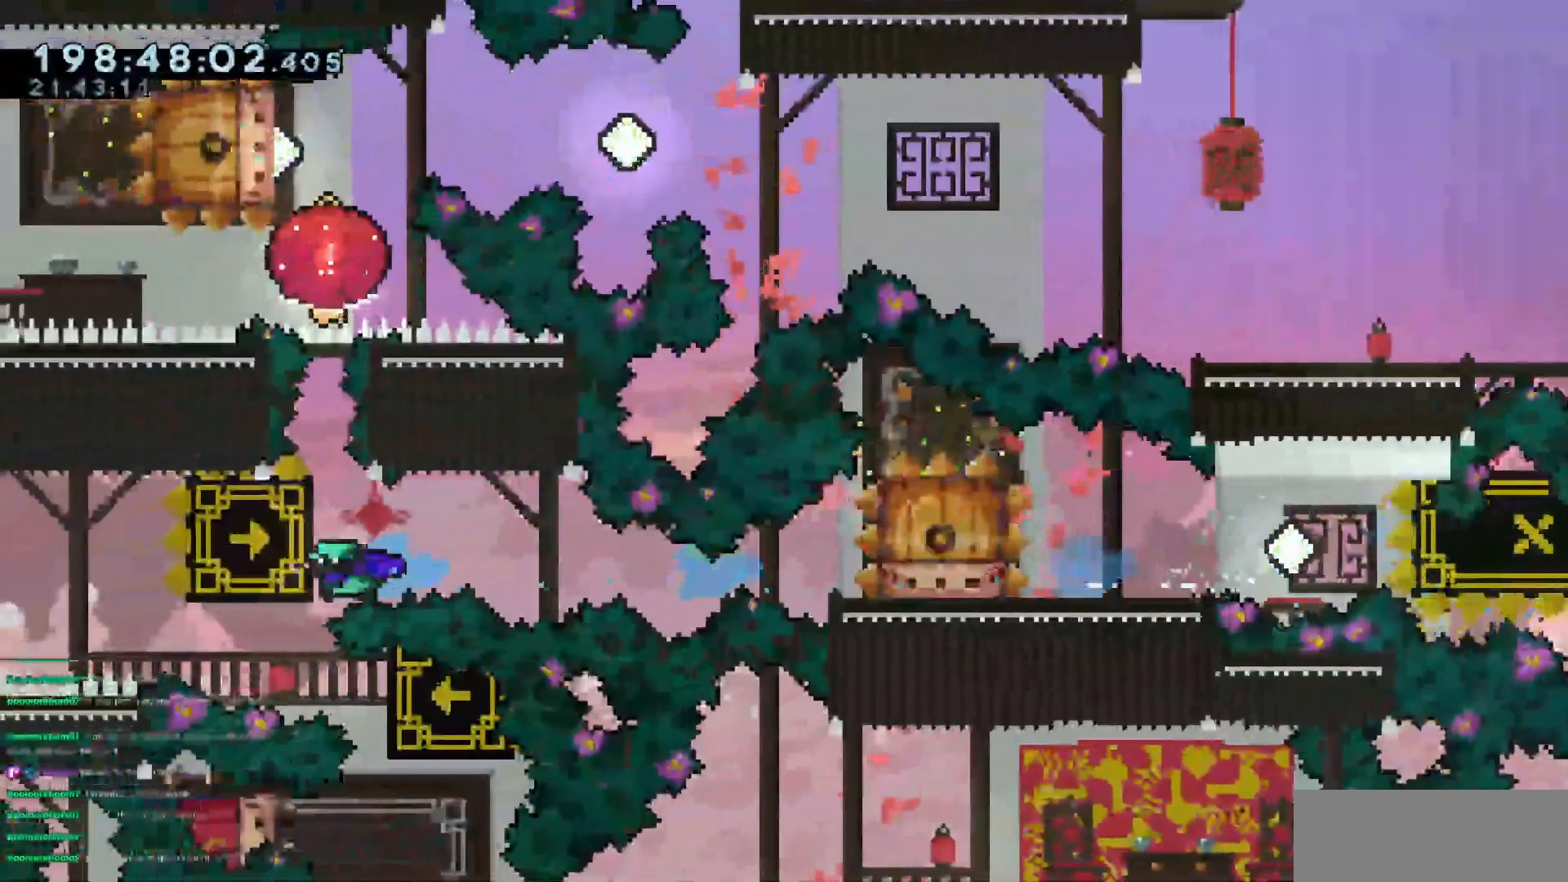
{"keys": ["grab", "up"], "events": [[50, "left", "up"], [50, "up", "down"], [101, "dash", "down"], [334, "grab", "down"], [384, "dash", "up"]]}
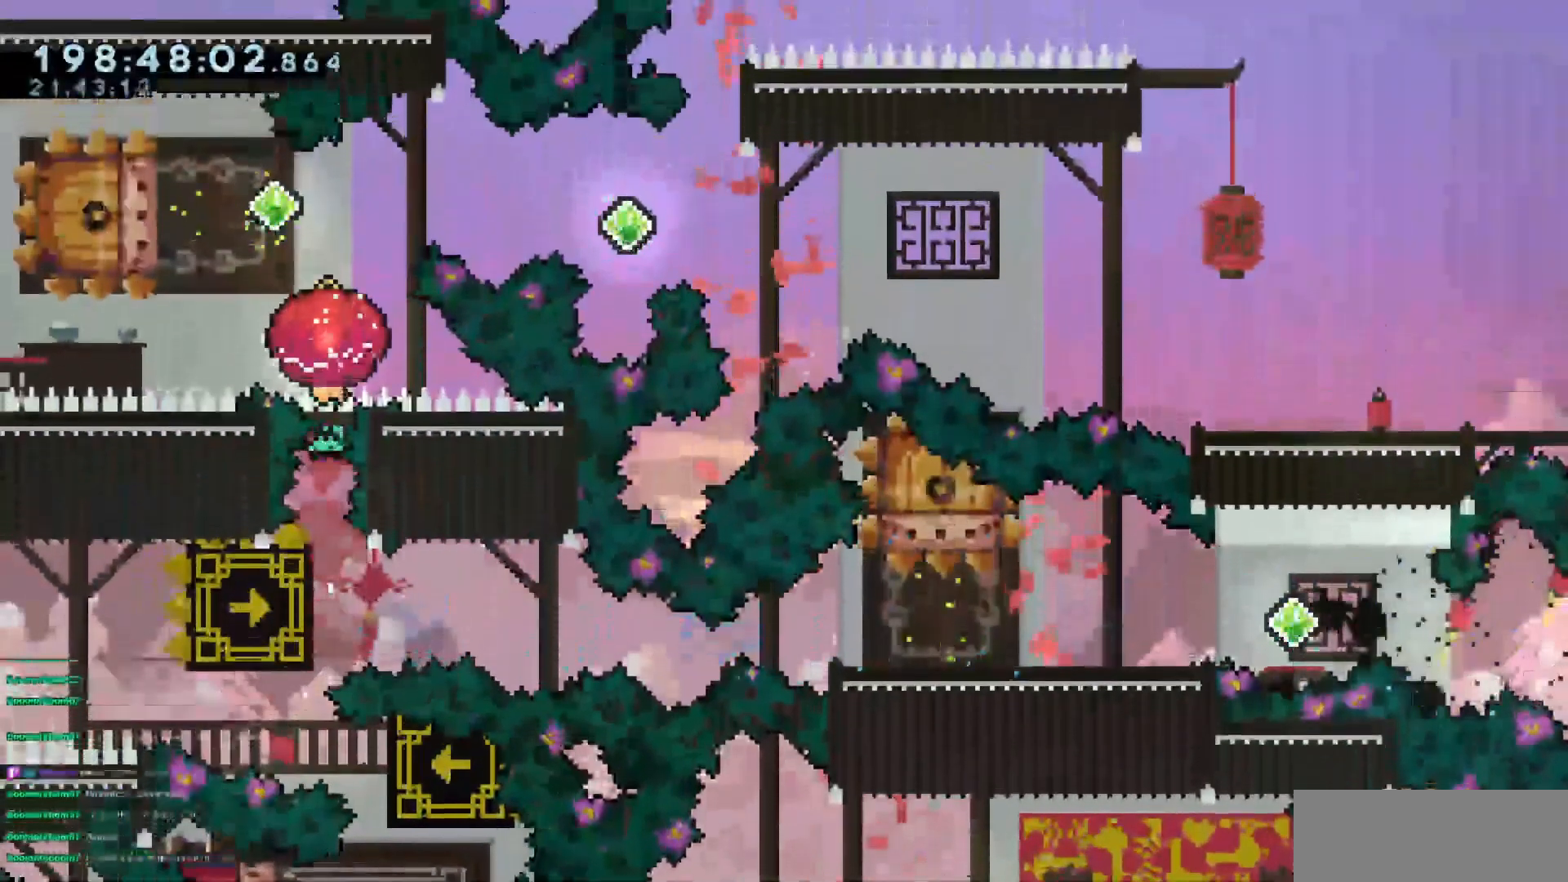
{"keys": ["jump3", "right"], "events": [[117, "right", "down"], [167, "up", "up"], [217, "grab", "up"], [250, "right", "up"], [300, "dash", "down"], [300, "left", "down"], [450, "dash", "up"], [450, "right", "down"], [484, "jump3", "down"], [484, "left", "up"]]}
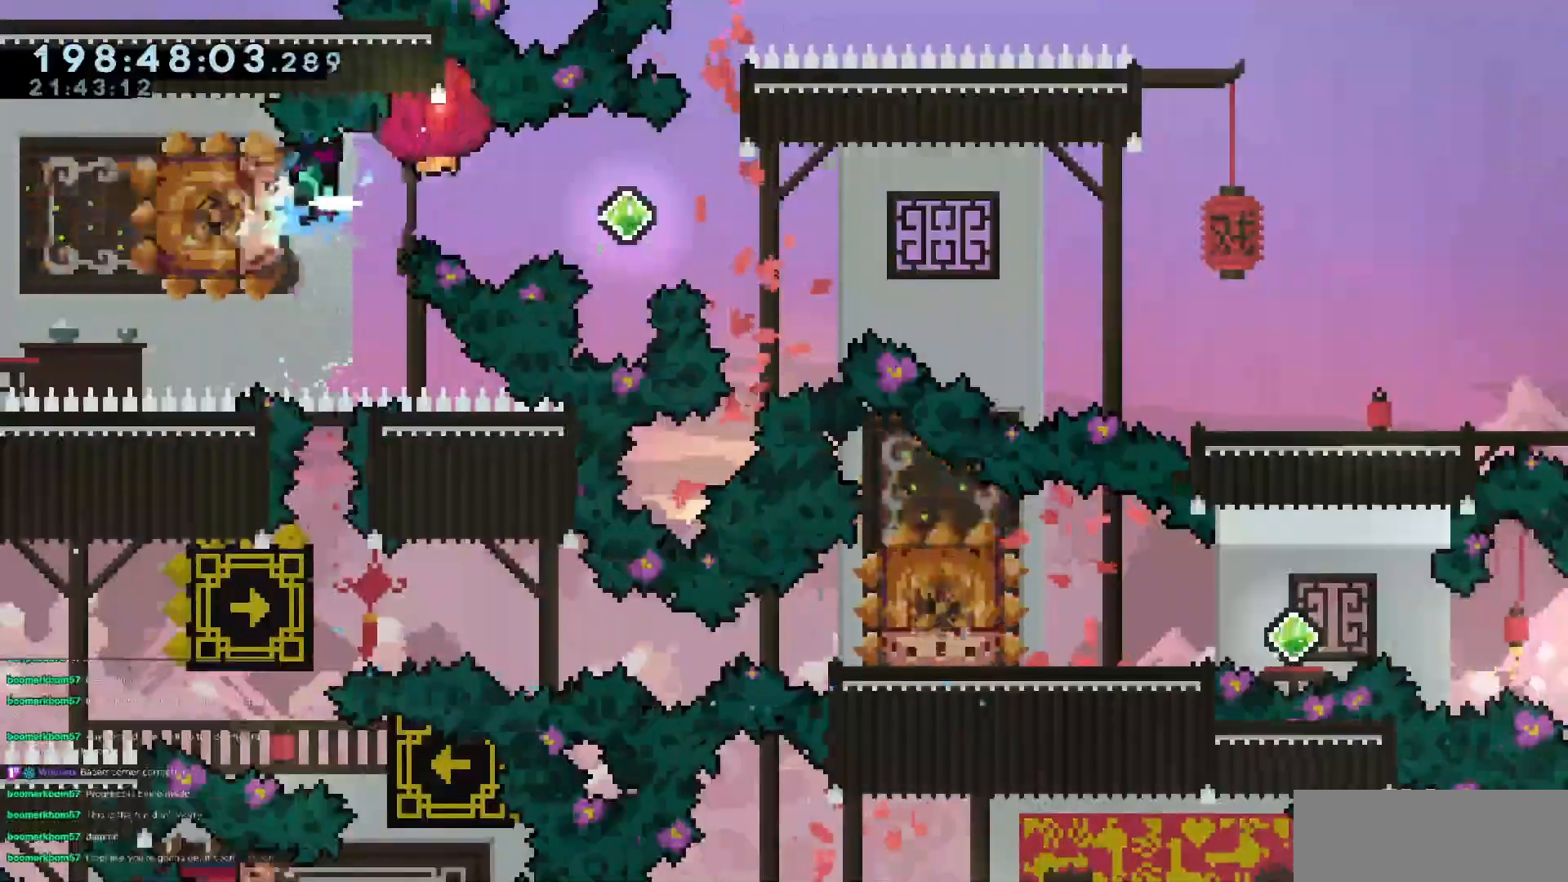
{"keys": ["dash", "down", "grab", "right"], "events": [[34, "down", "down"], [84, "dash", "down"], [134, "grab", "down"], [134, "jump3", "up"], [367, "dash", "up"], [501, "dash", "down"]]}
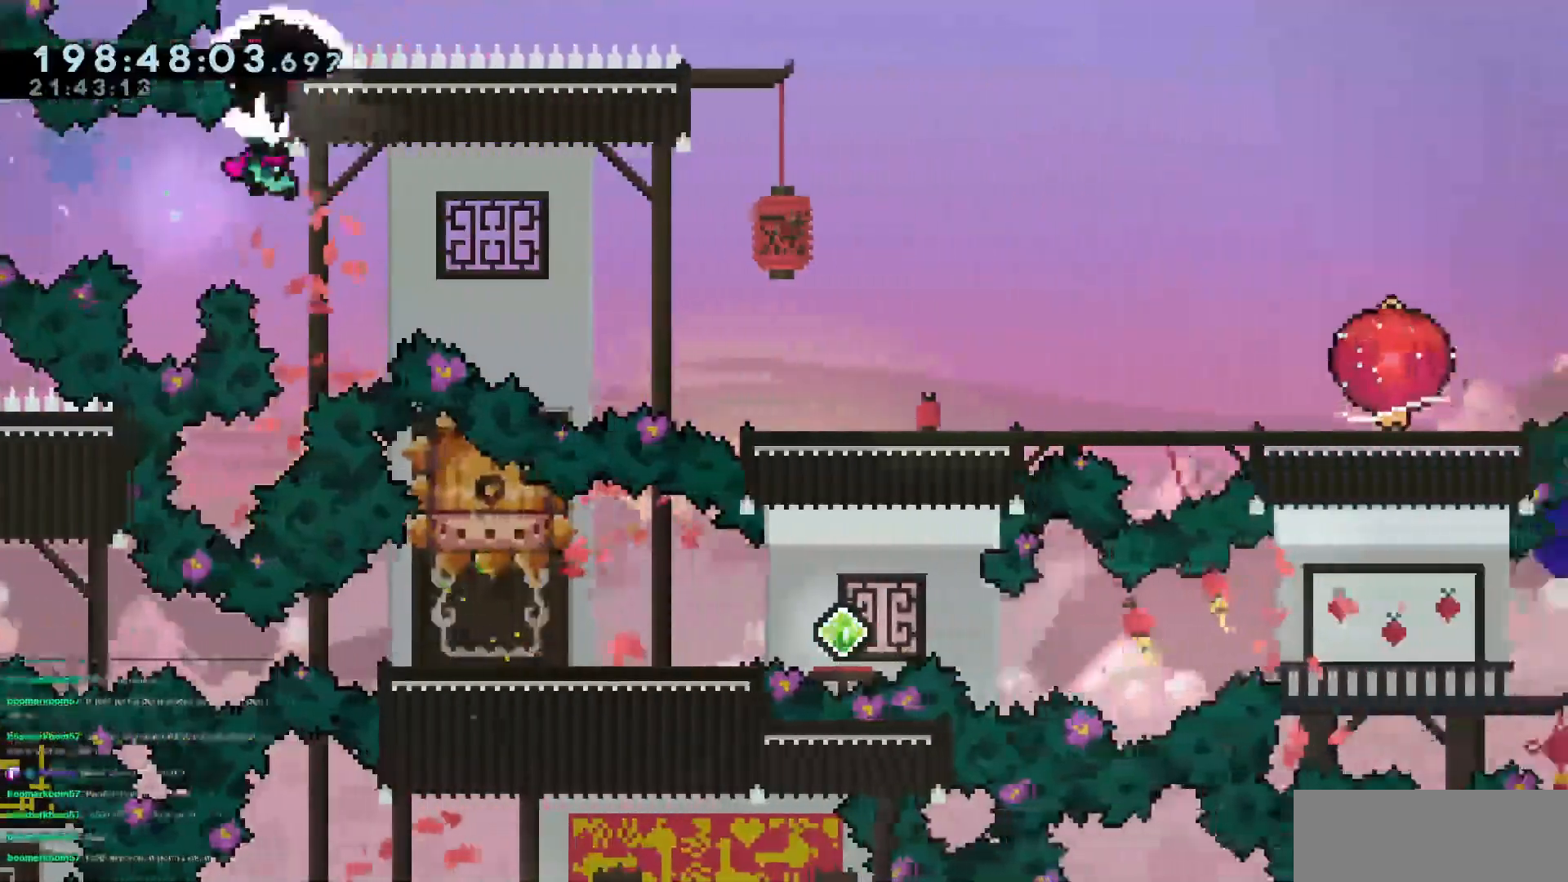
{"keys": ["dash", "down", "grab", "right"], "events": [[250, "dash", "up"], [334, "dash", "down"]]}
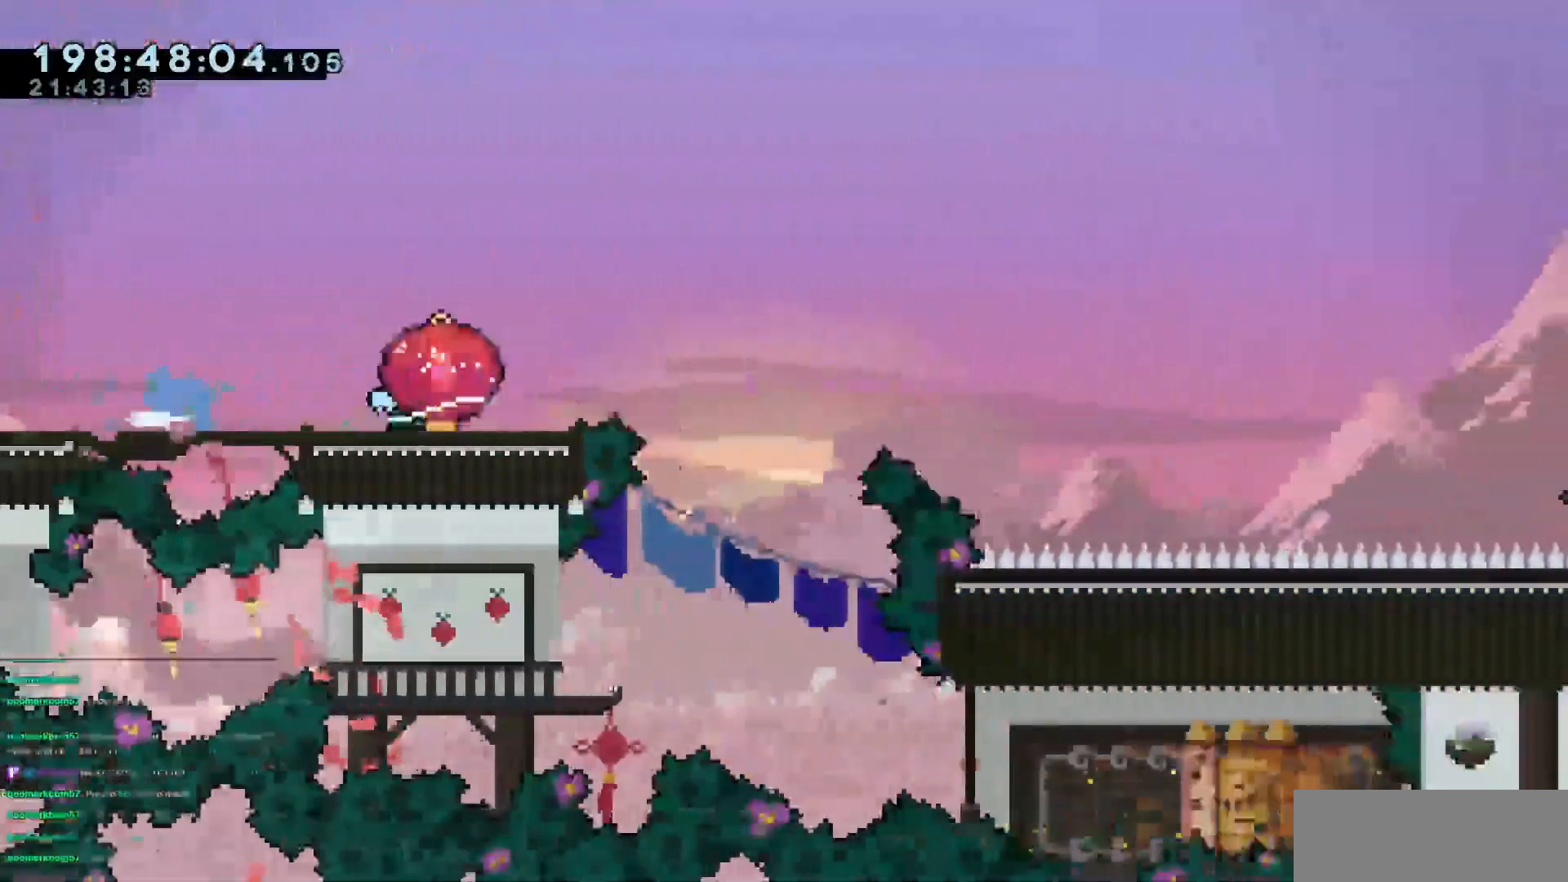
{"keys": ["grab", "jump3", "right", "up"], "events": [[117, "dash", "up"], [117, "down", "up"], [167, "jump3", "down"], [167, "up", "down"]]}
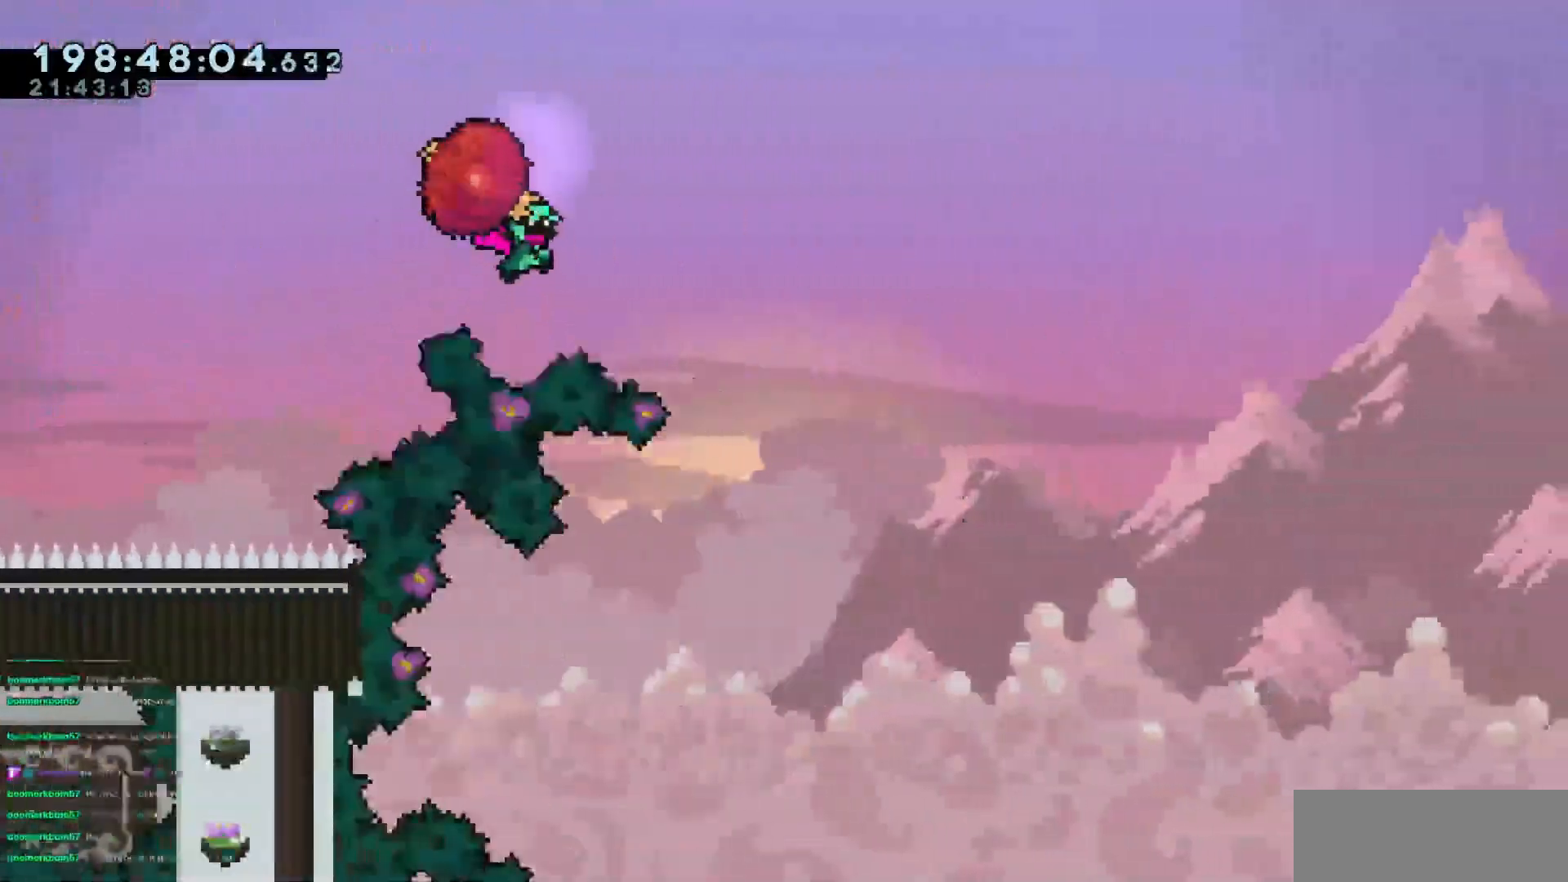
{"keys": ["grab", "jump3", "right", "up"], "events": []}
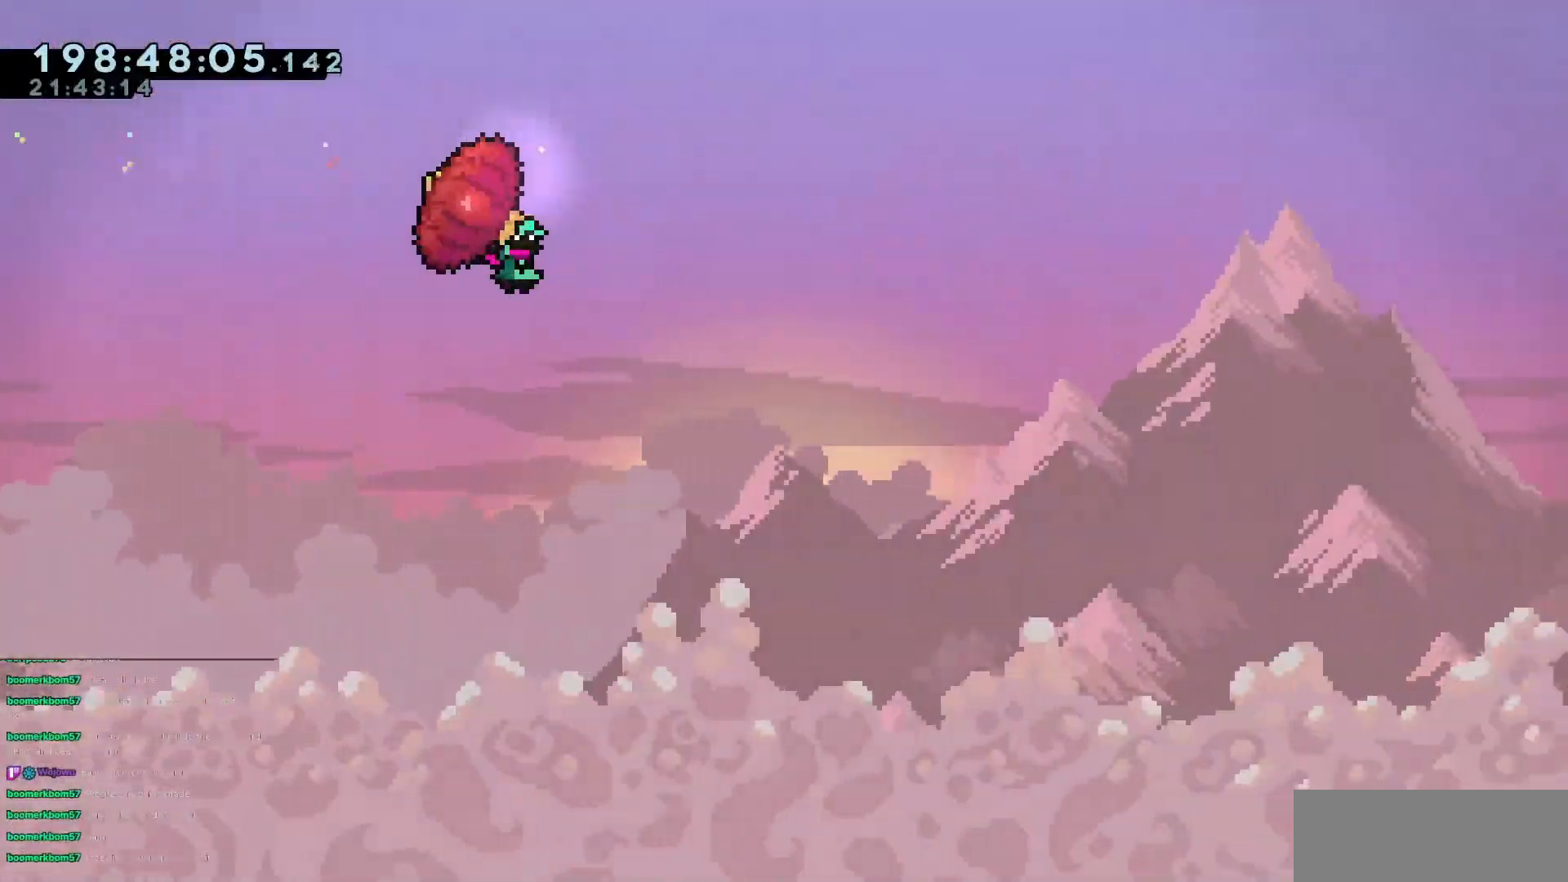
{"keys": ["grab", "jump3", "right", "up"], "events": []}
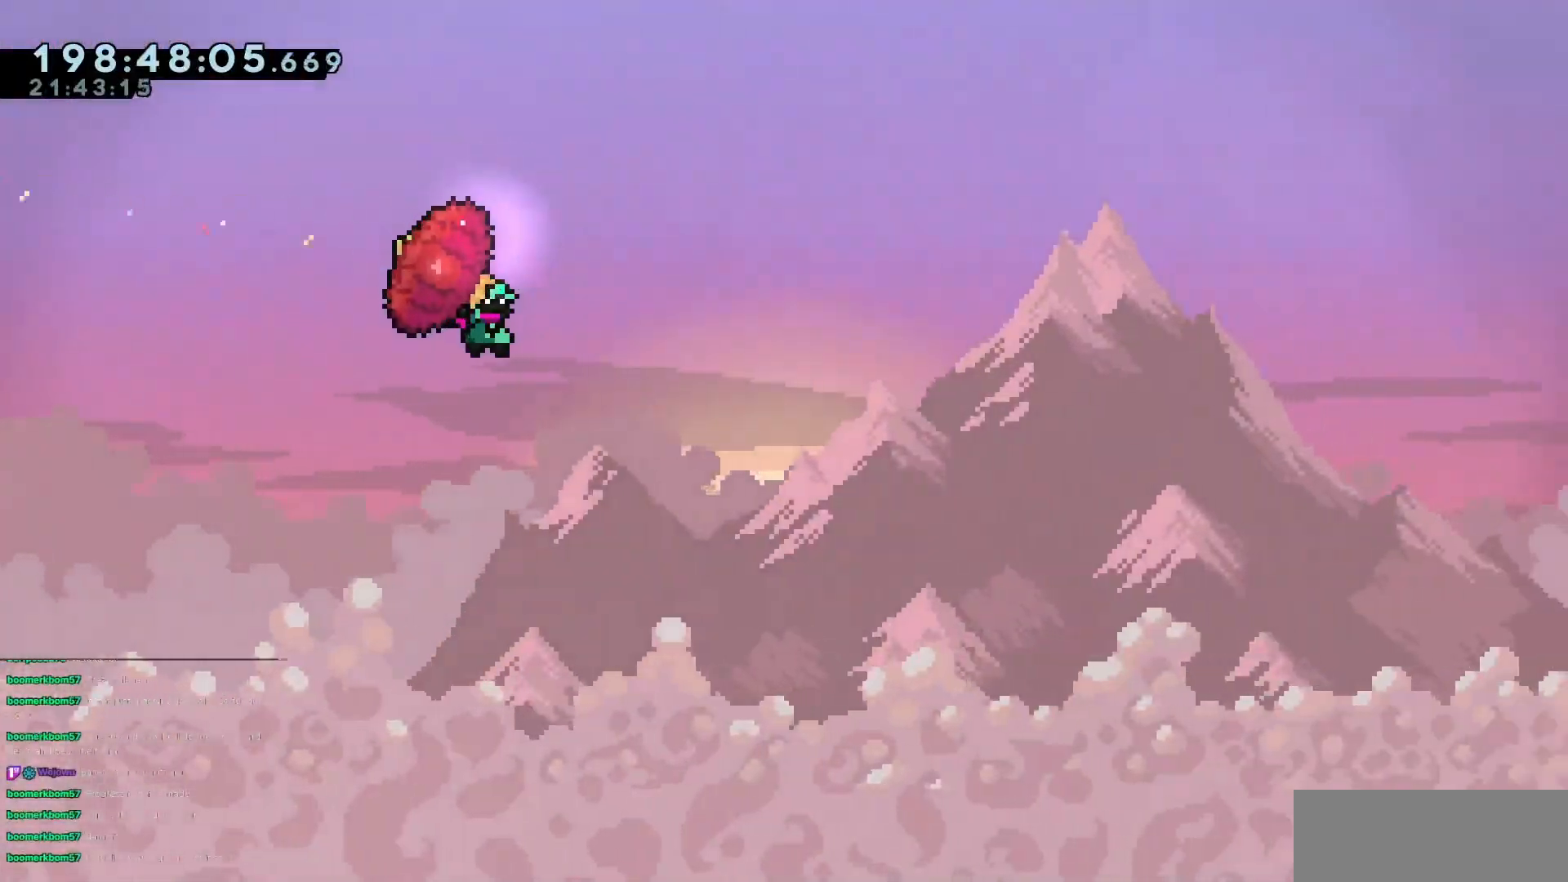
{"keys": ["grab", "jump3", "right", "up"], "events": []}
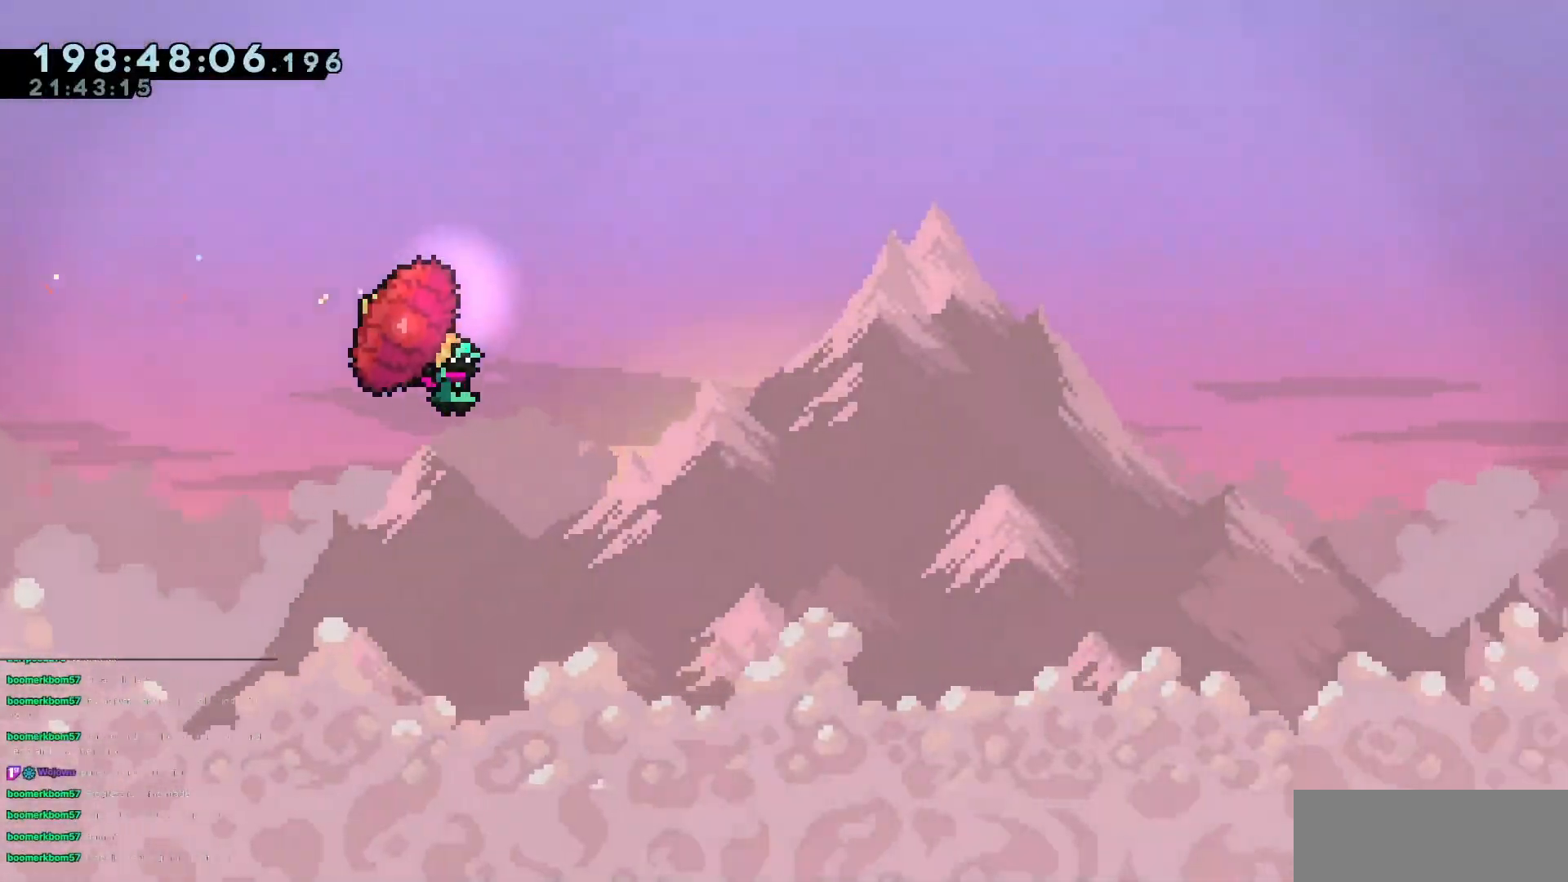
{"keys": ["grab", "jump3", "right", "up"], "events": []}
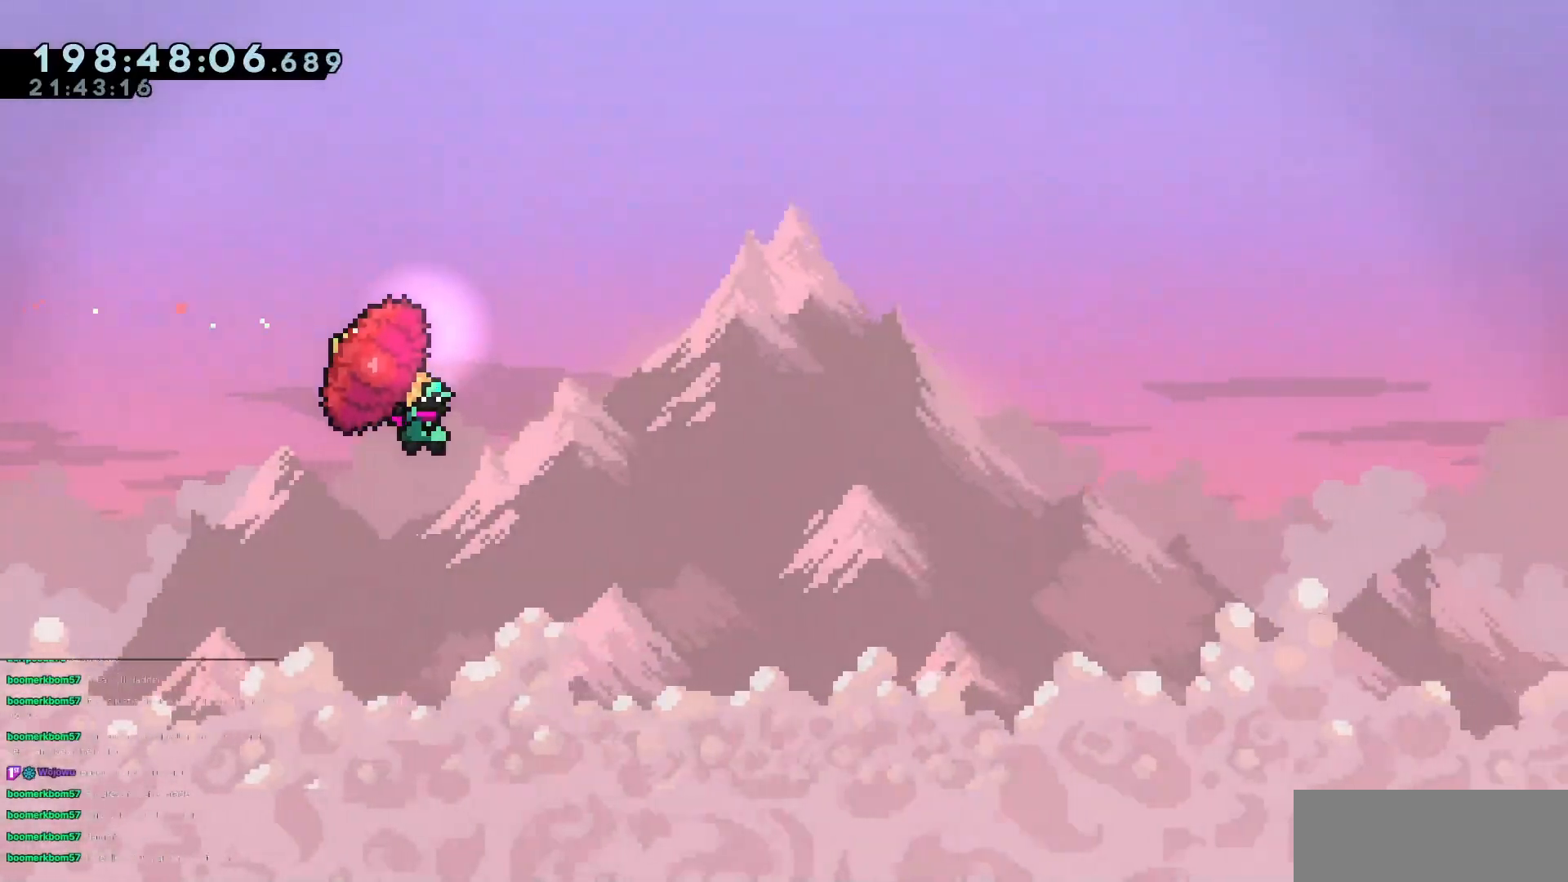
{"keys": ["grab", "jump3", "right", "up"], "events": []}
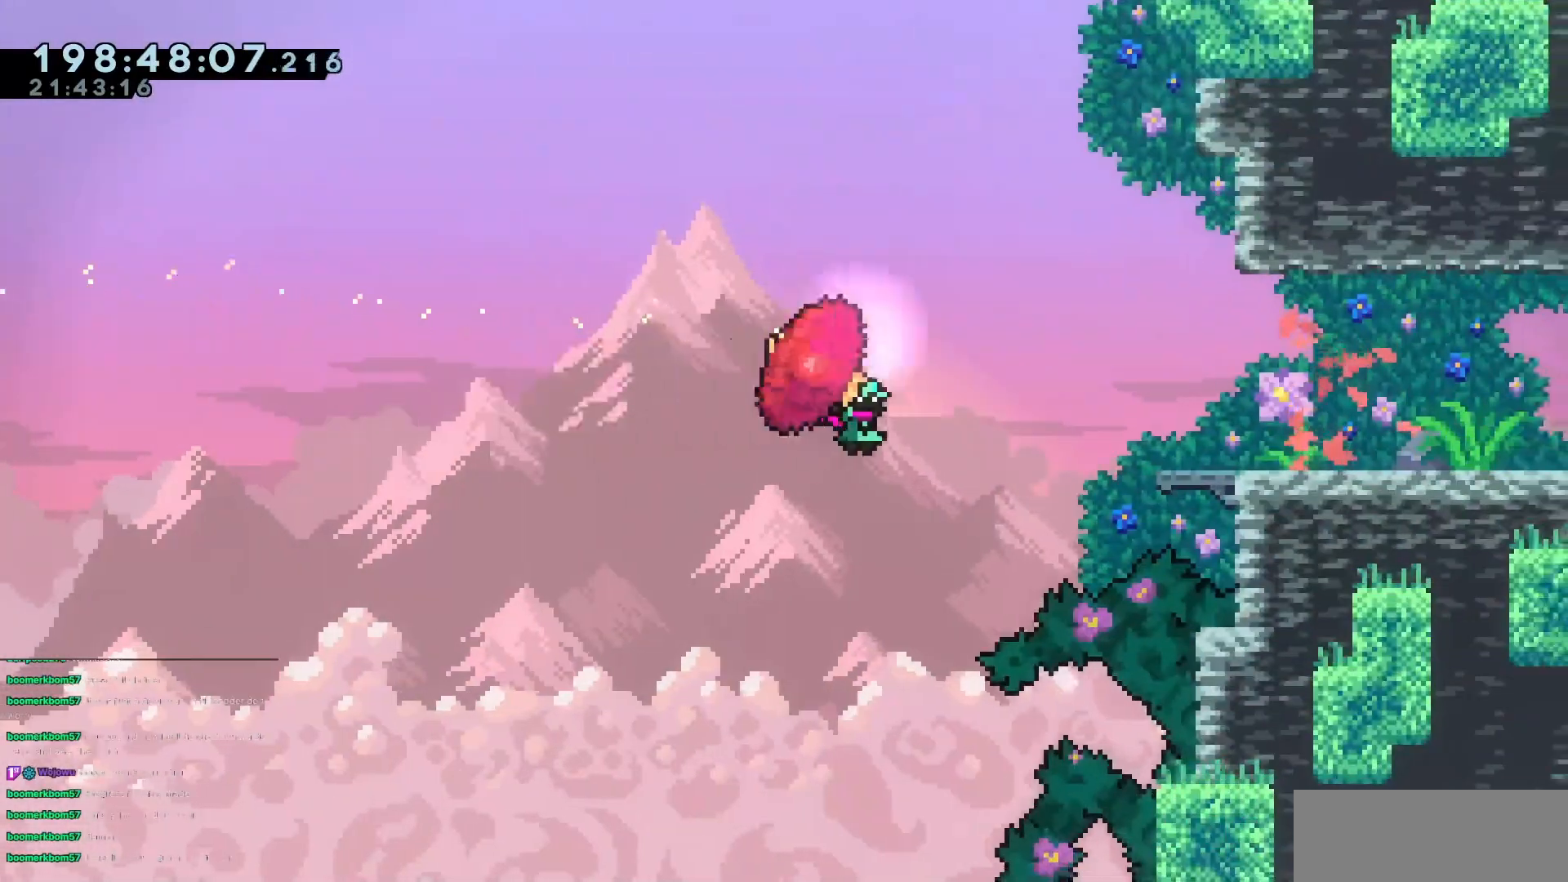
{"keys": ["right"], "events": [[17, "grab", "up"], [67, "dash", "down"], [67, "jump3", "up"], [167, "grab", "down"], [267, "dash", "up"], [451, "grab", "up"], [451, "up", "up"]]}
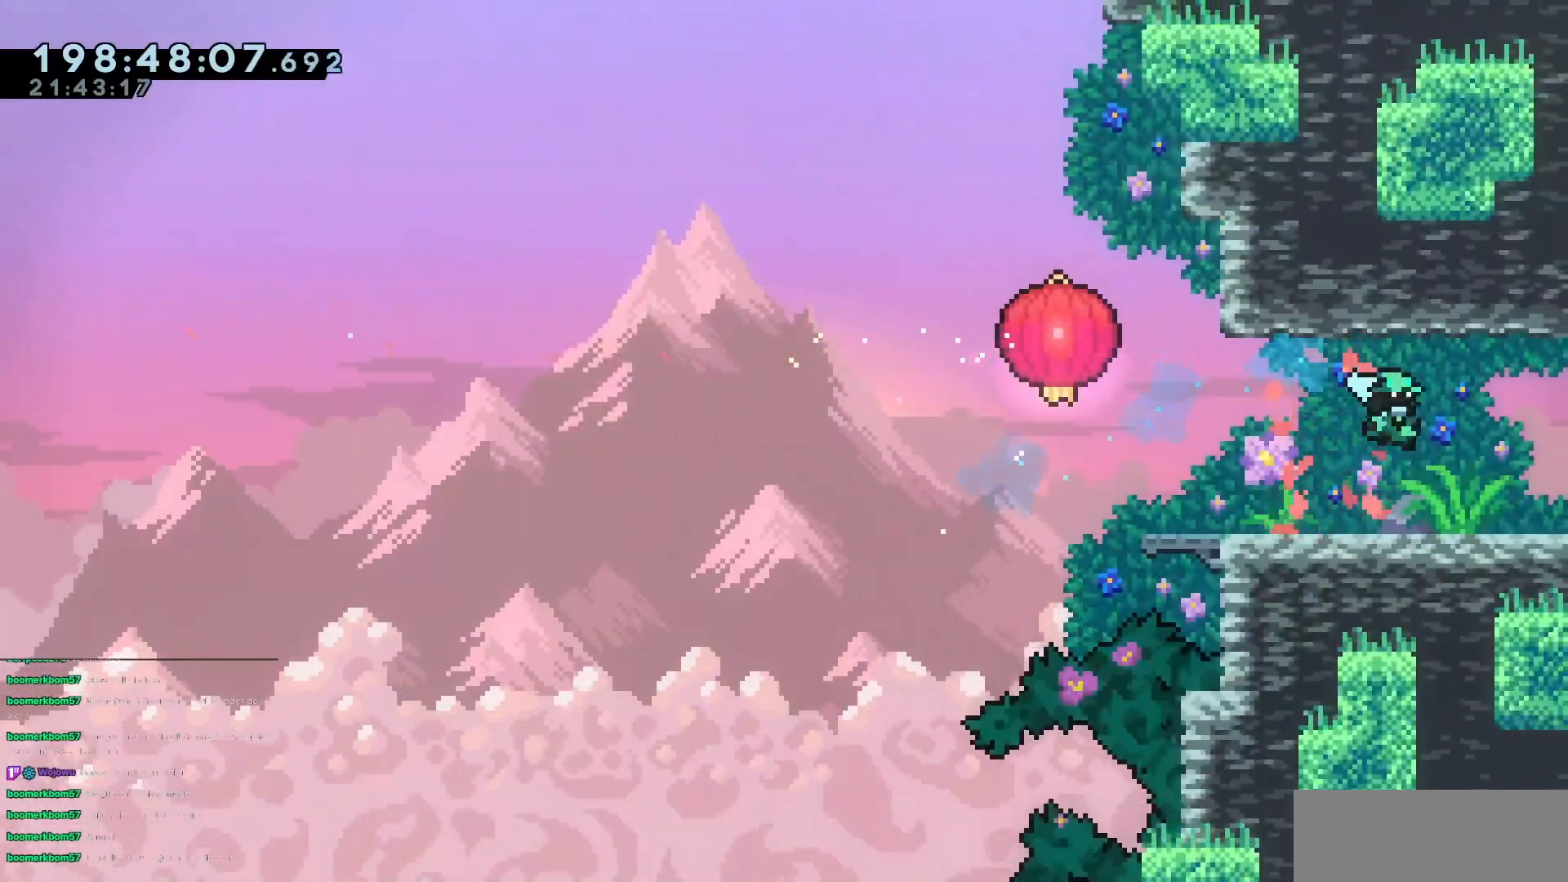
{"keys": ["right"], "events": [[33, "right", "up"], [133, "right", "down"]]}